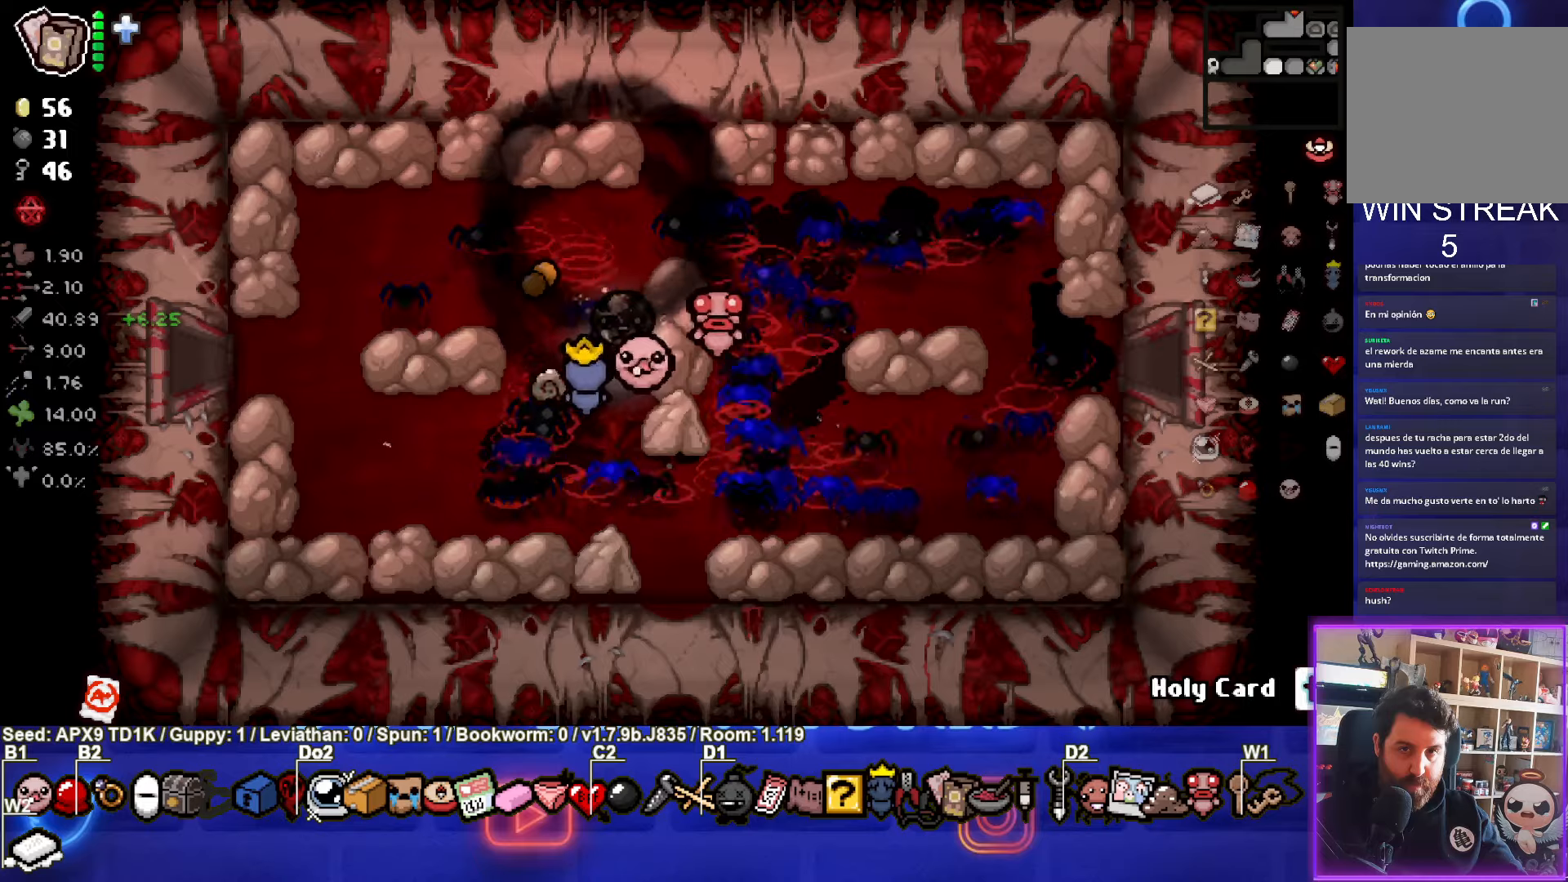
Gameplay with a controller (PlayStation layout); each line is a JSON object with the inputs held at the frame after it. "events" lists button and stick changes between this image and that frame as [ms after this image, input, new state], when the widget could be followed in between.
{"buttons": [], "left_stick": "left", "right_stick": "center", "events": [[250, "left_stick", "left"]]}
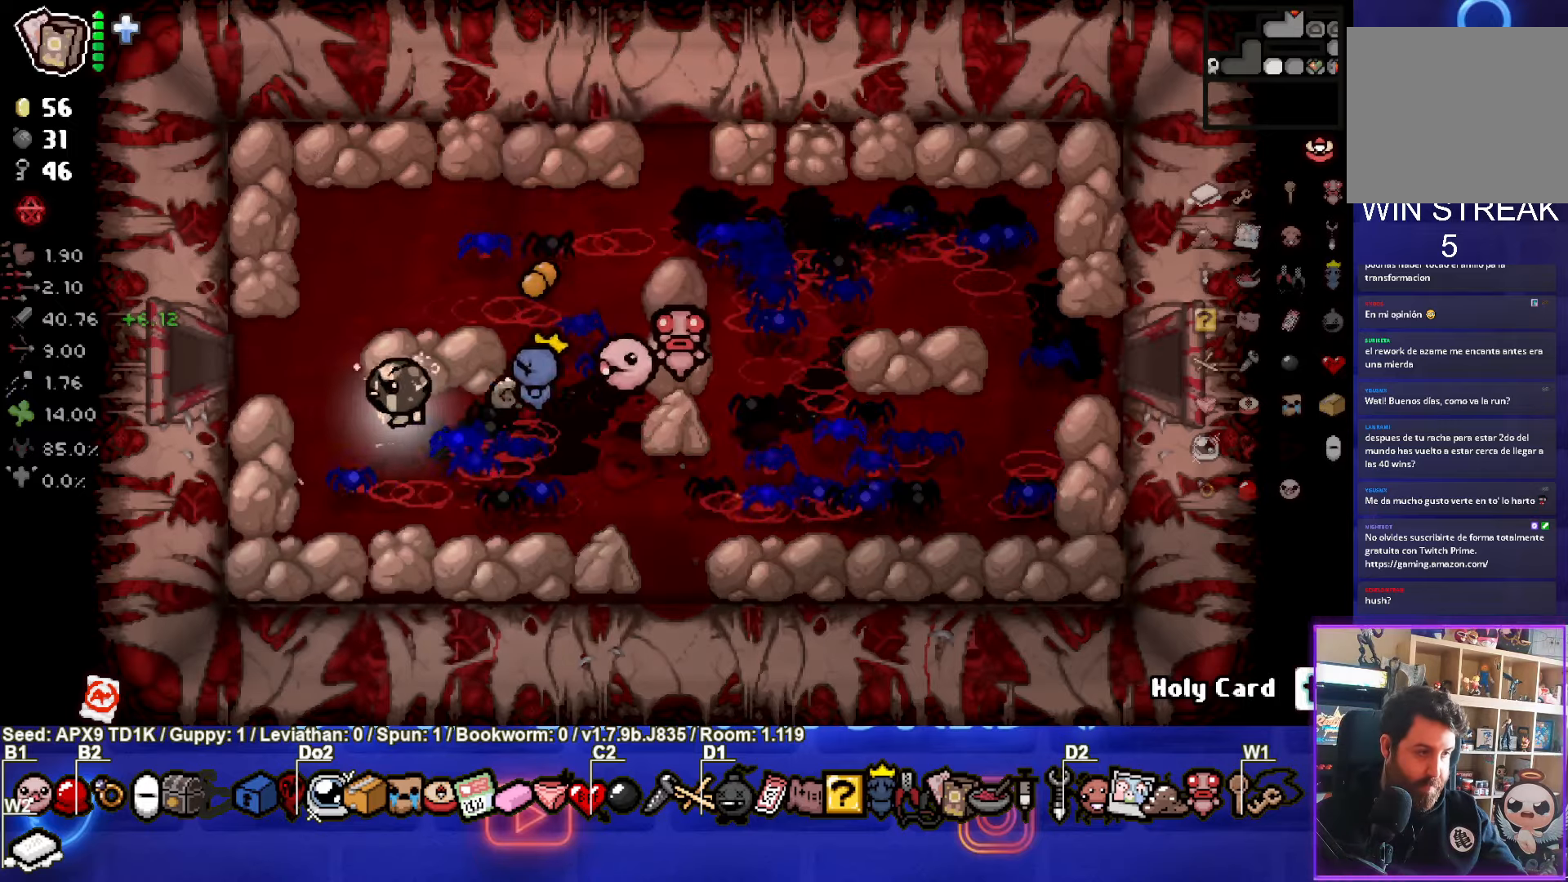
{"buttons": [], "left_stick": "left", "right_stick": "center", "events": []}
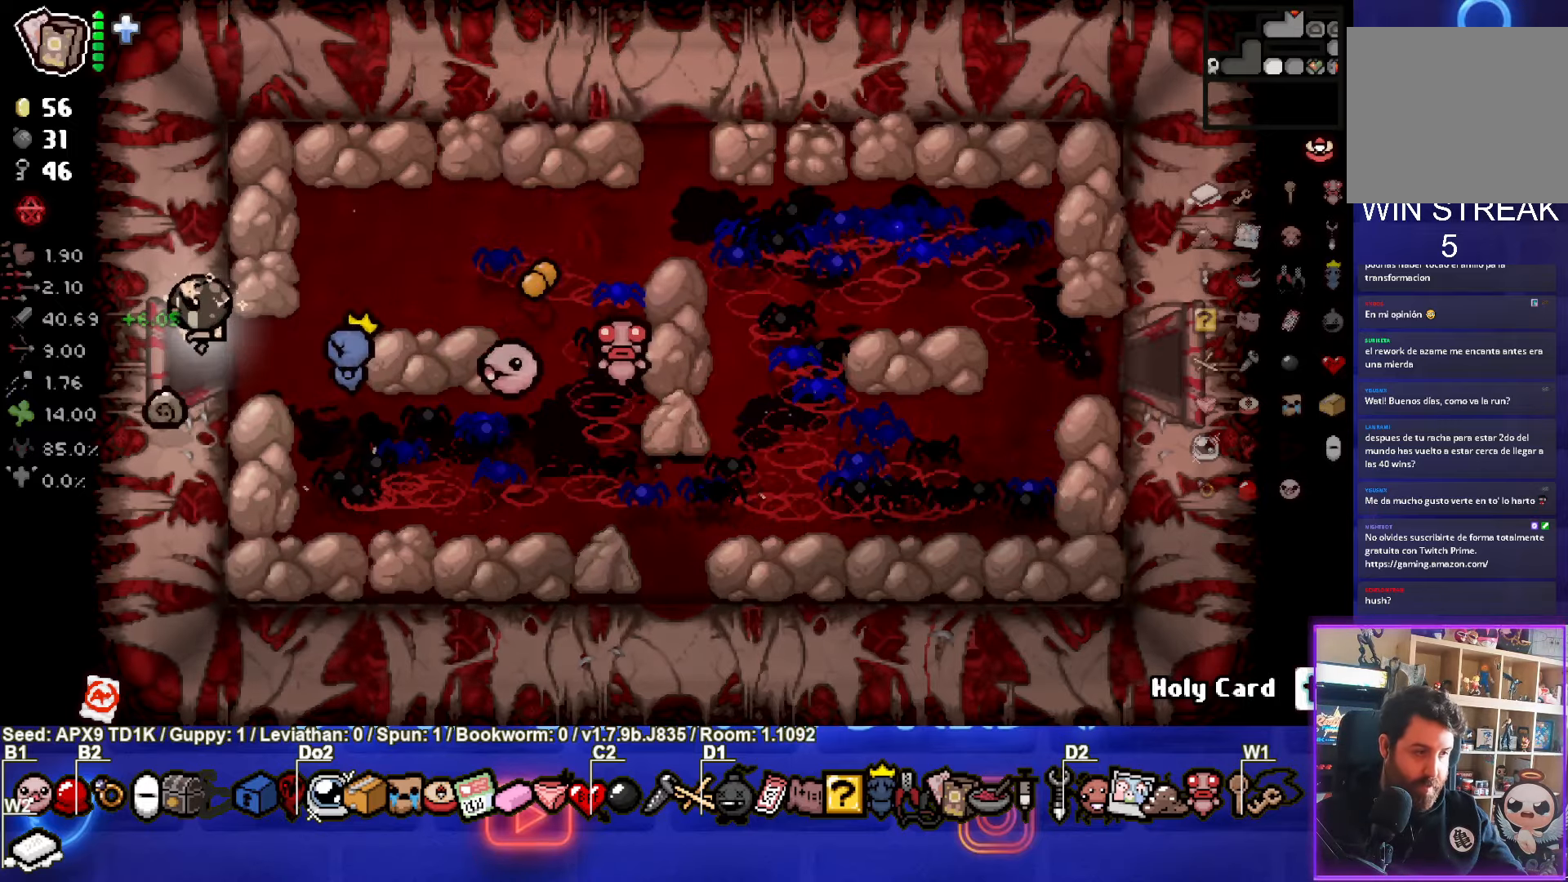
{"buttons": [], "left_stick": "left", "right_stick": "center", "events": []}
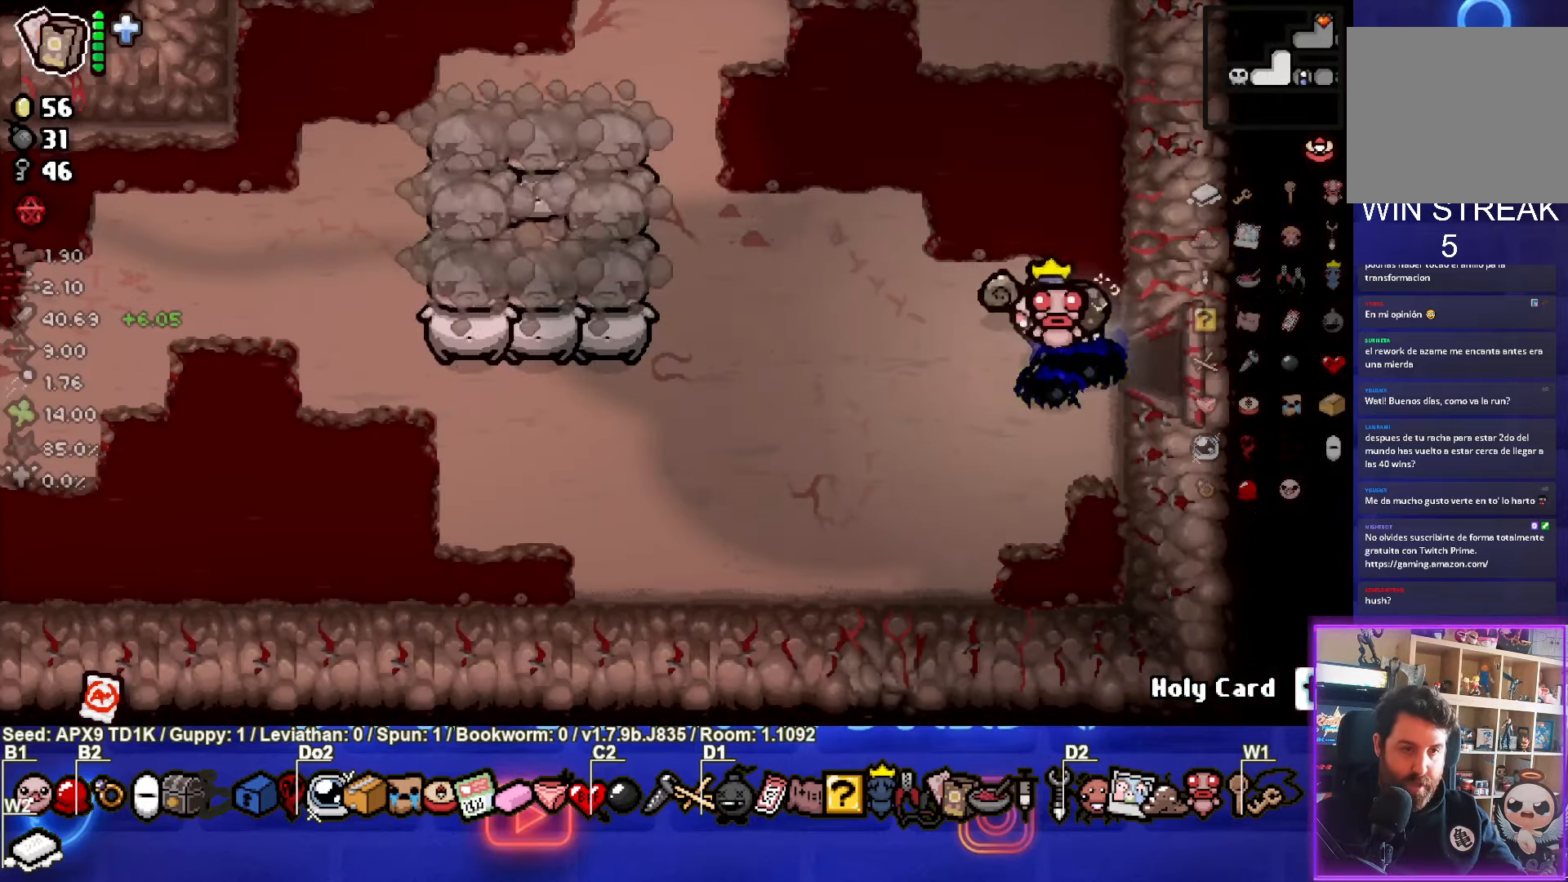
{"buttons": [], "left_stick": "up-left", "right_stick": "center", "events": [[84, "SQUARE", "down"], [250, "SQUARE", "up"], [284, "left_stick", "up-left"], [317, "SQUARE", "down"], [500, "SQUARE", "up"]]}
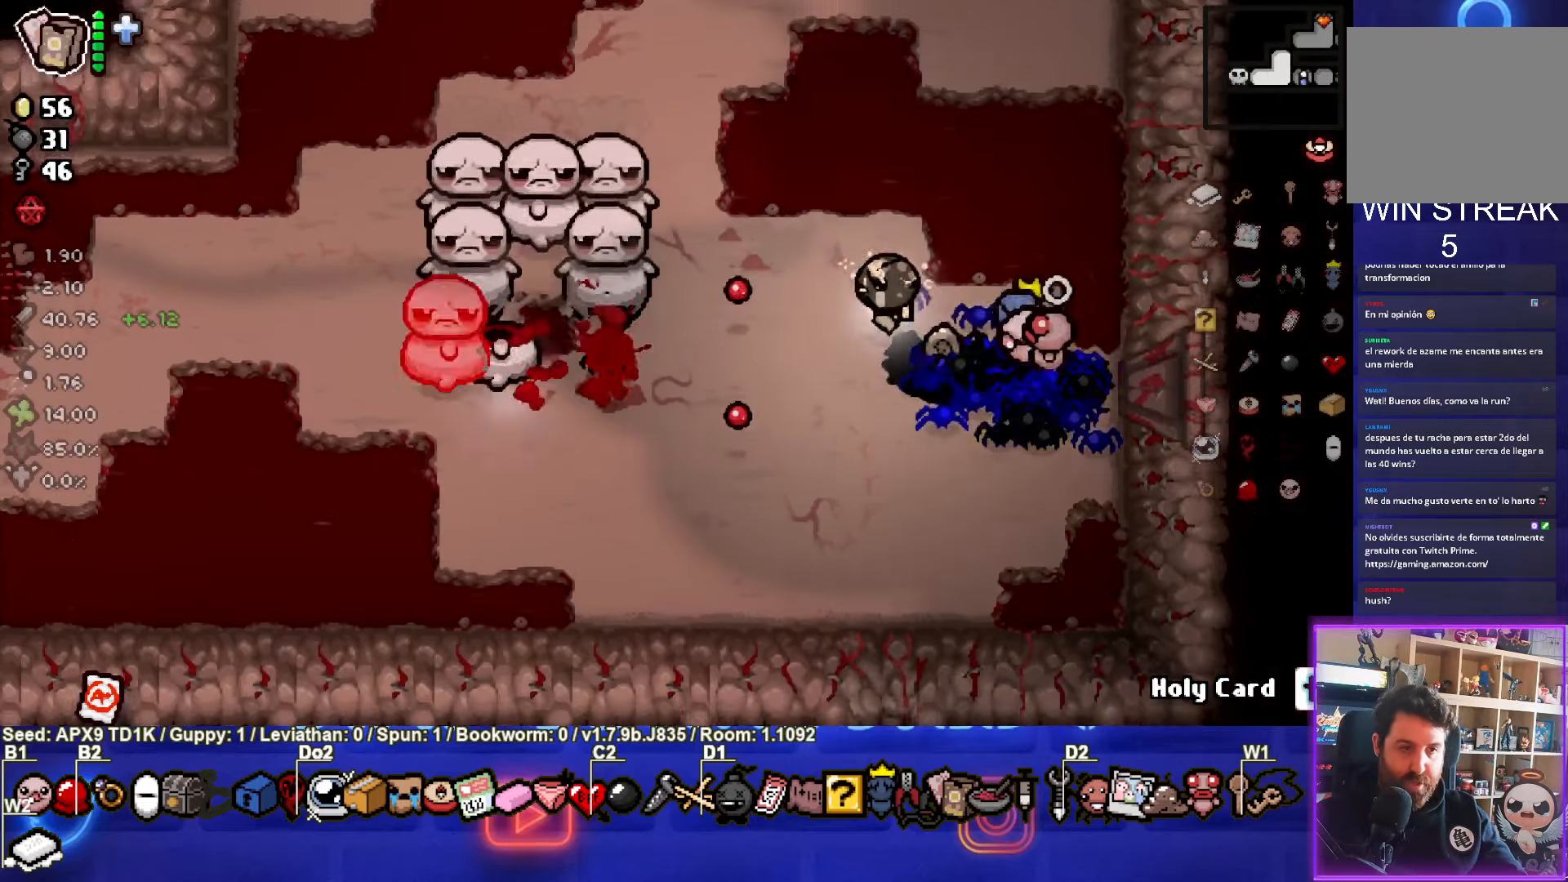
{"buttons": ["SQUARE"], "left_stick": "center", "right_stick": "center", "events": [[50, "SQUARE", "down"], [117, "left_stick", "up-right"], [200, "SQUARE", "up"], [250, "SQUARE", "down"], [284, "left_stick", "center"], [400, "SQUARE", "up"], [467, "SQUARE", "down"]]}
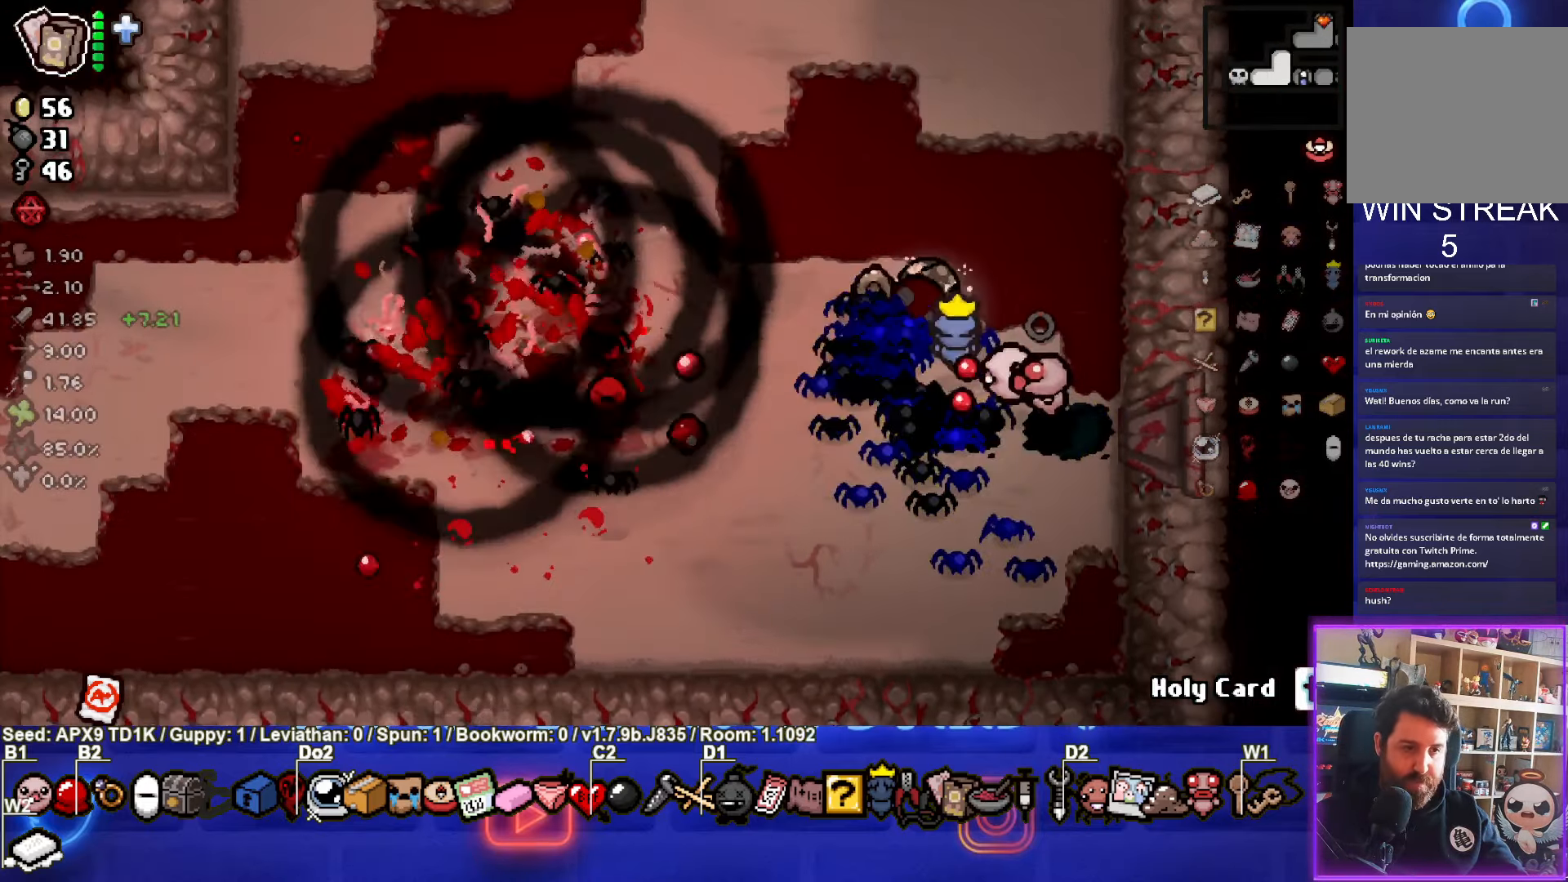
{"buttons": [], "left_stick": "up", "right_stick": "center", "events": [[34, "left_stick", "up-right"], [117, "SQUARE", "up"], [300, "left_stick", "up"]]}
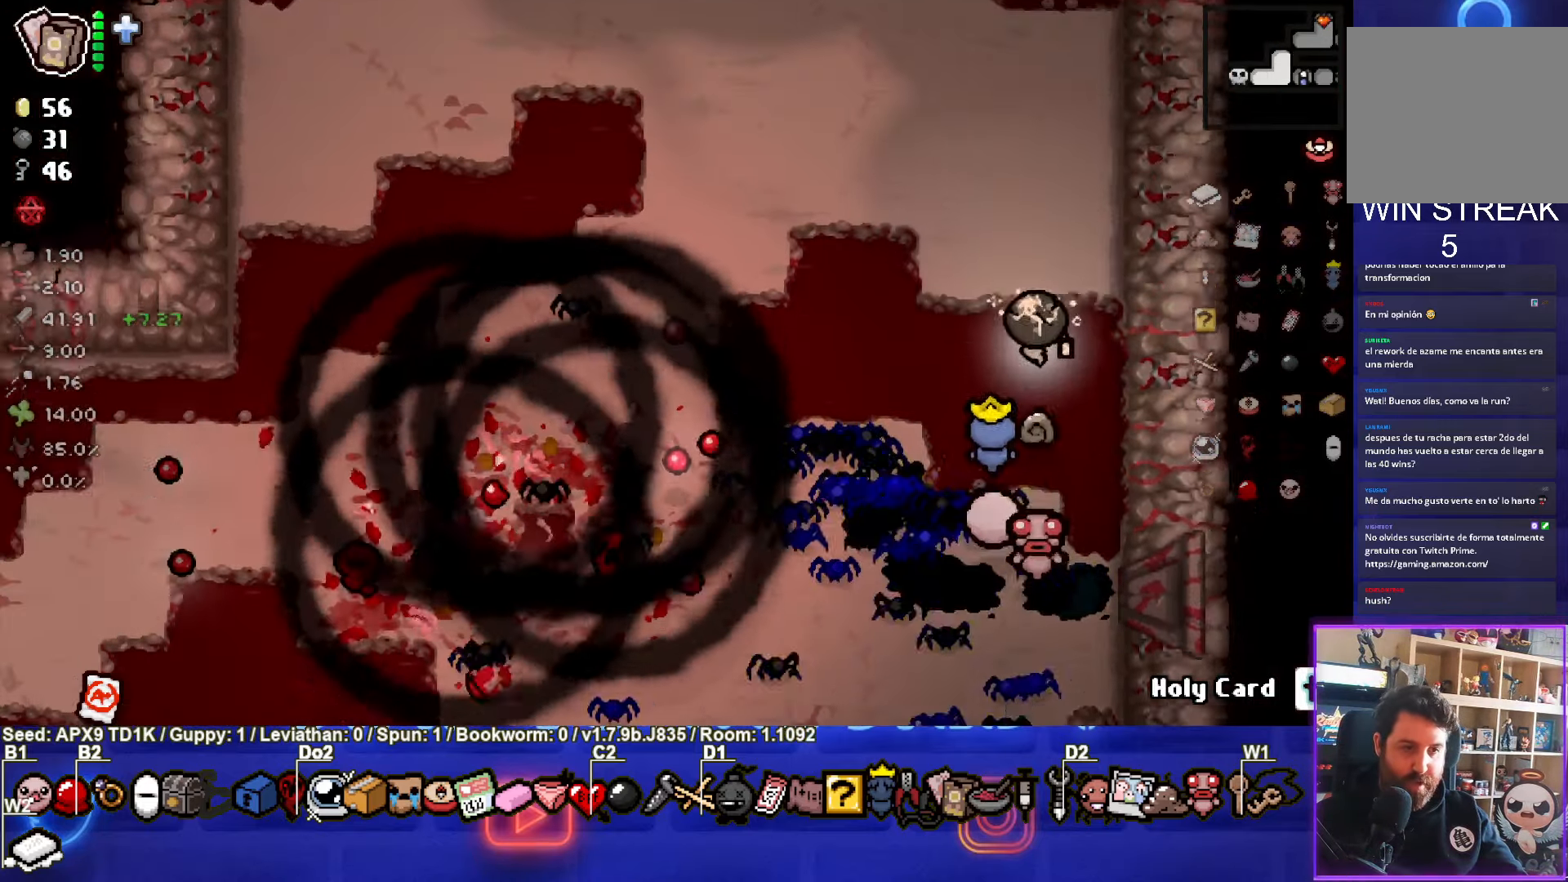
{"buttons": [], "left_stick": "up-left", "right_stick": "center", "events": [[34, "left_stick", "center"], [134, "left_stick", "up-left"], [184, "SQUARE", "down"], [334, "SQUARE", "up"]]}
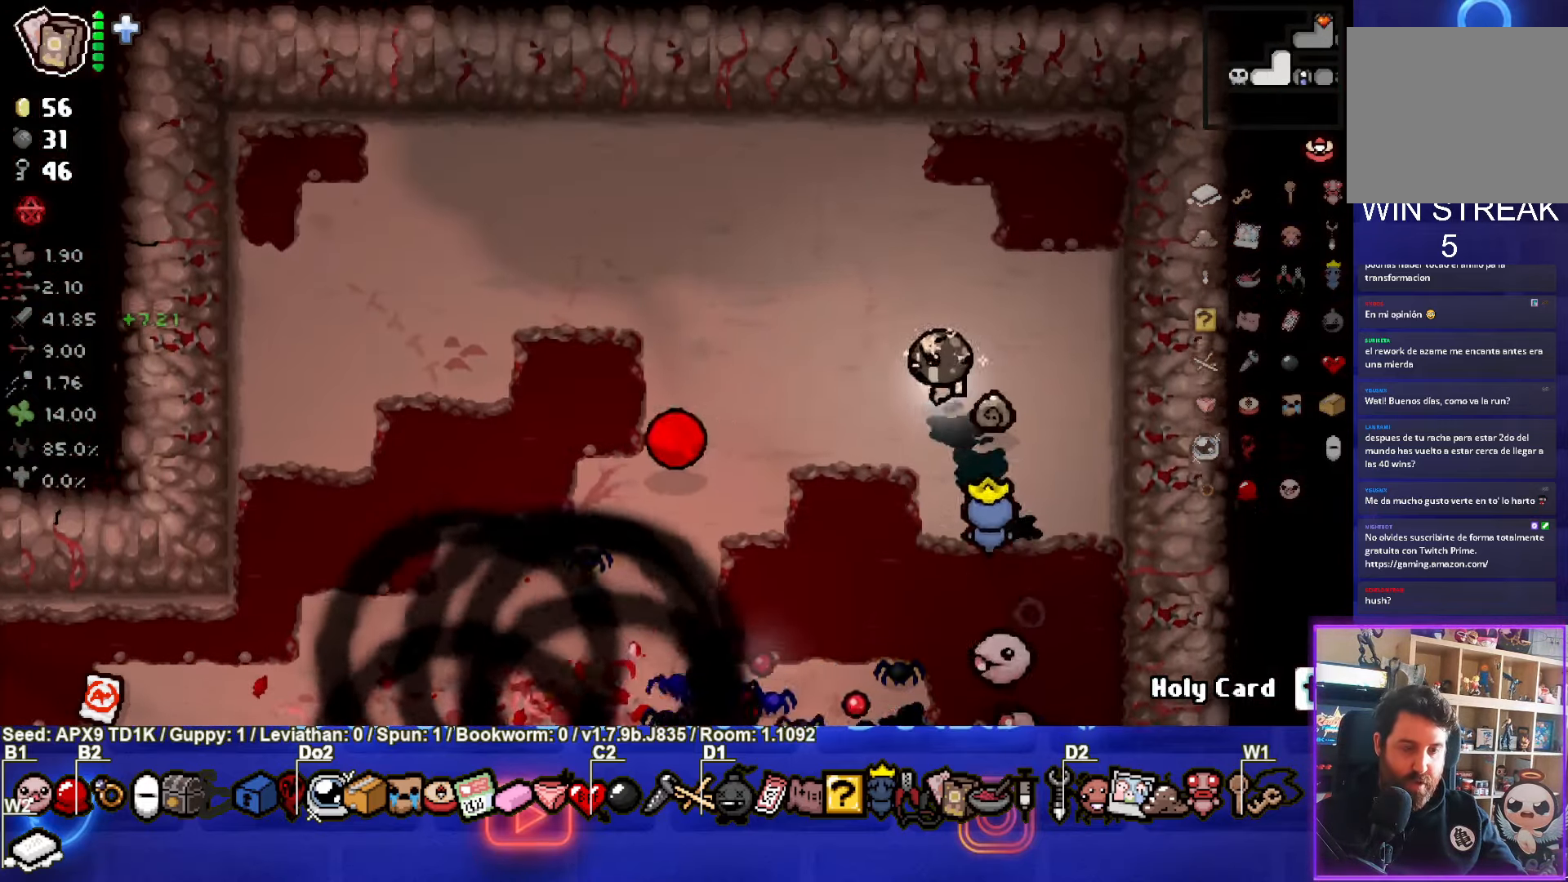
{"buttons": [], "left_stick": "down-left", "right_stick": "center", "events": [[117, "left_stick", "left"], [317, "left_stick", "down-left"]]}
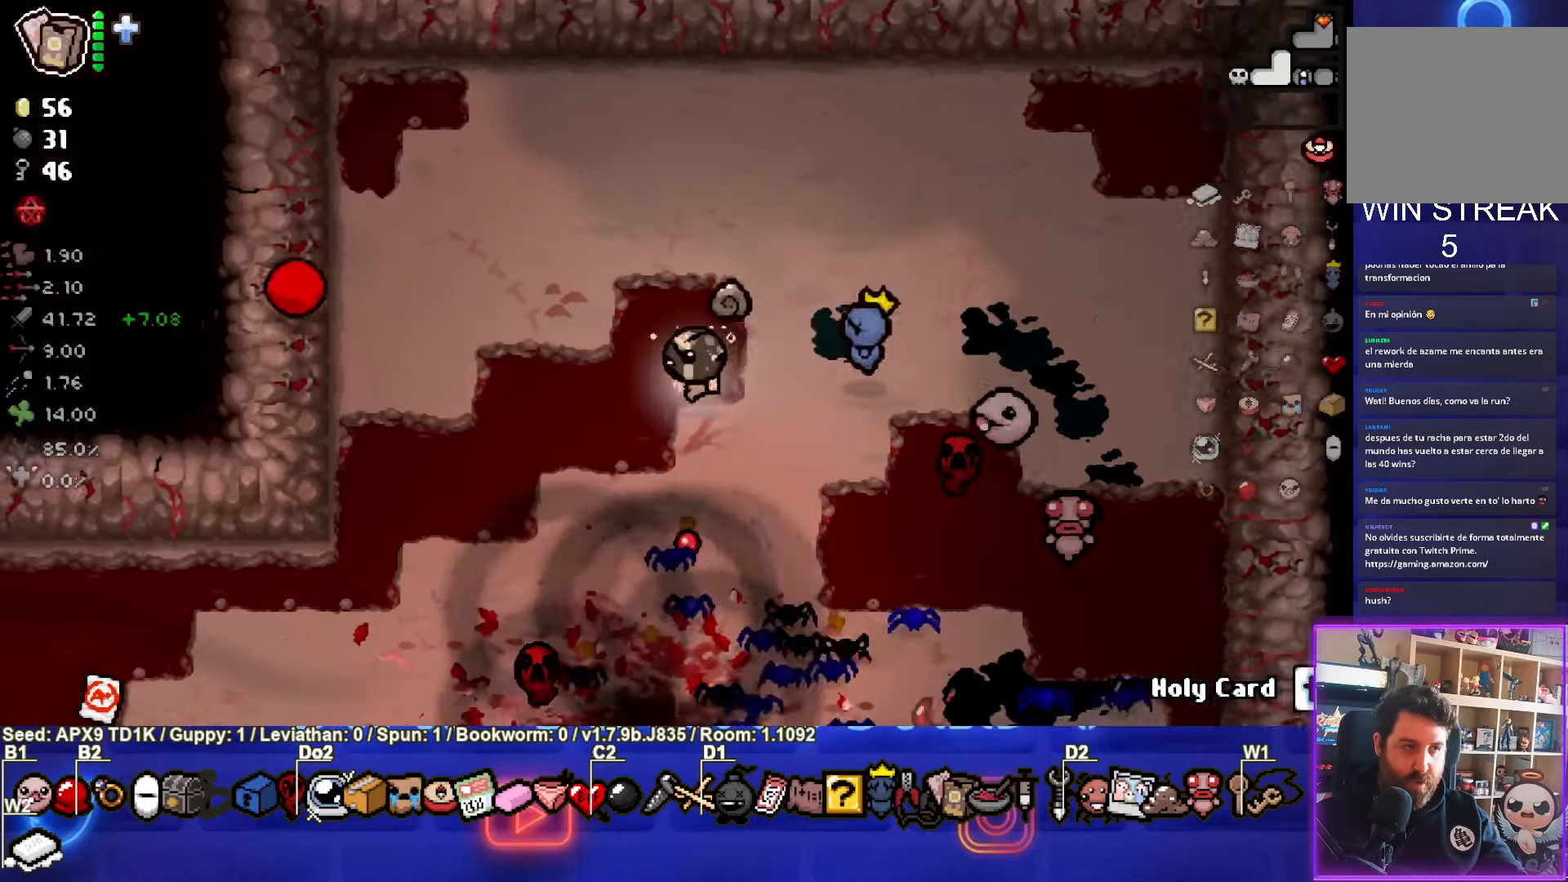
{"buttons": [], "left_stick": "down-left", "right_stick": "center", "events": []}
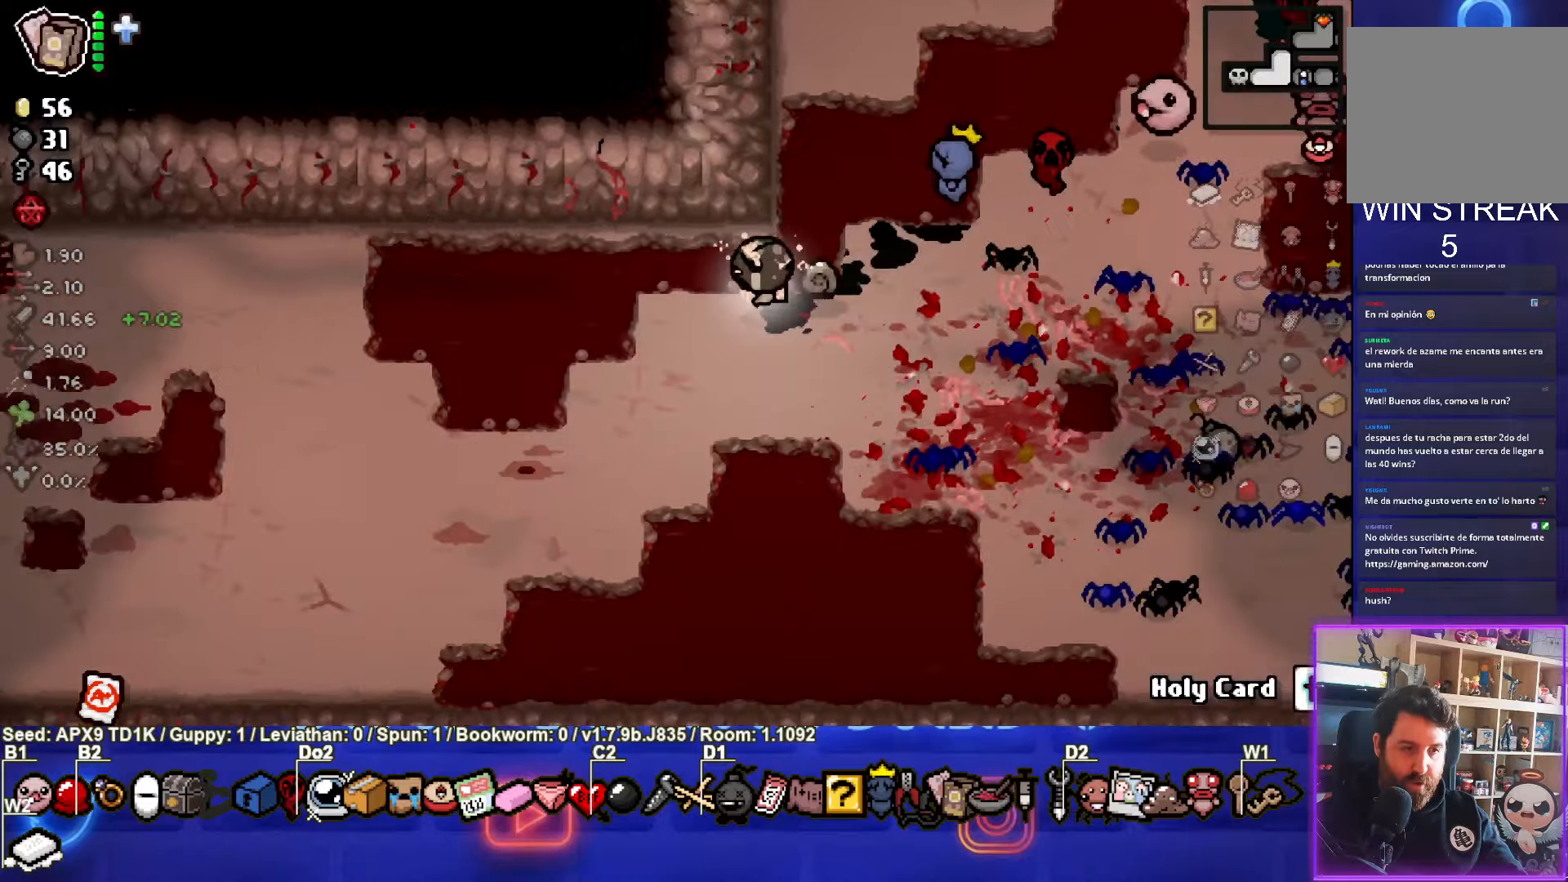
{"buttons": [], "left_stick": "left", "right_stick": "center", "events": [[416, "left_stick", "left"]]}
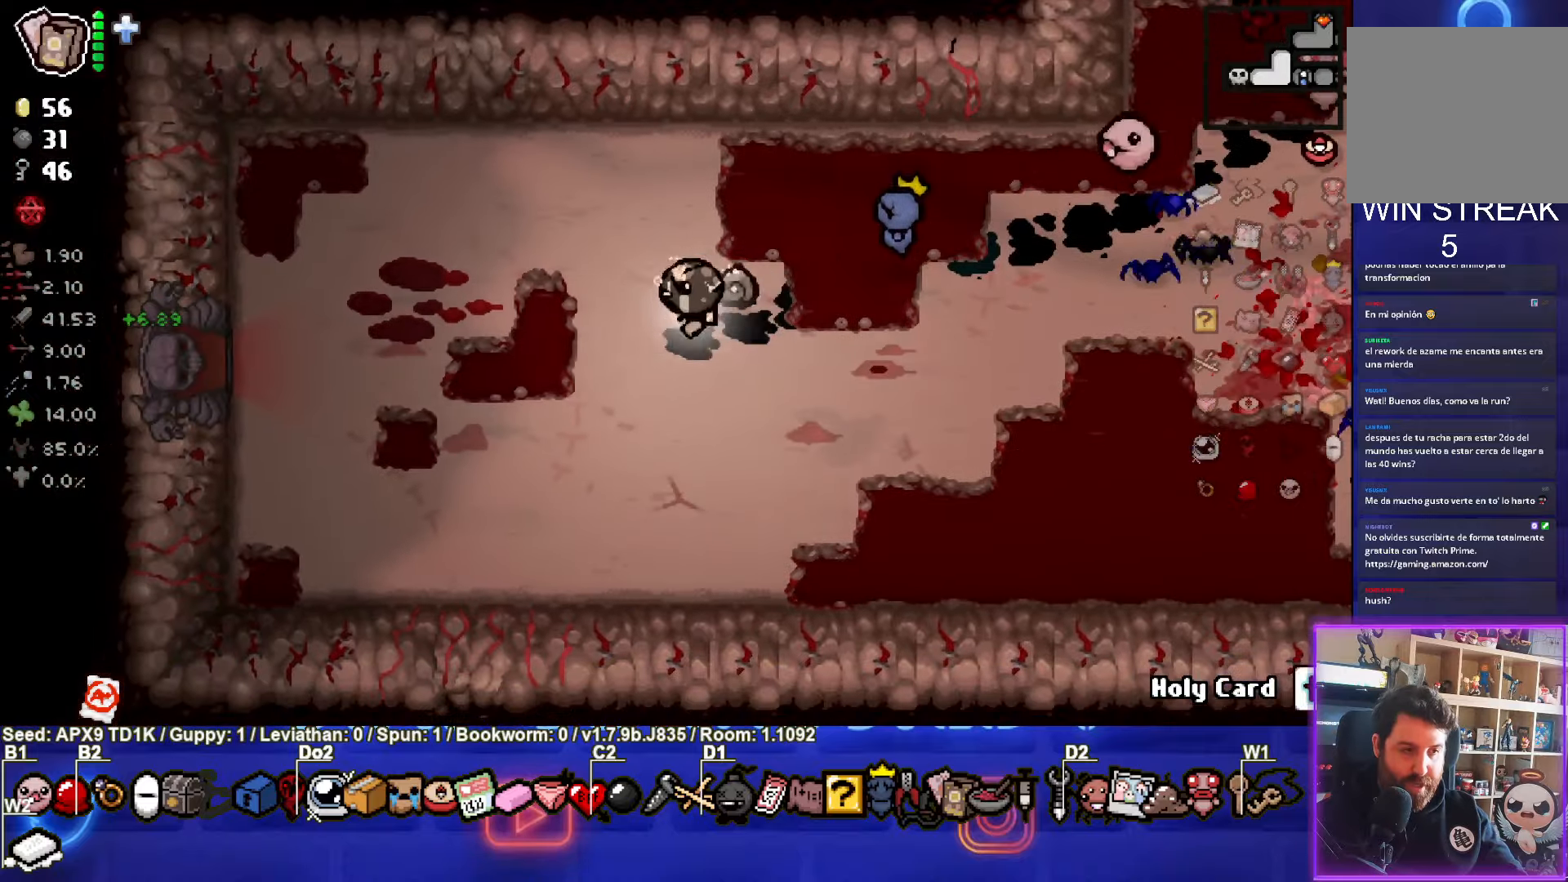
{"buttons": [], "left_stick": "left", "right_stick": "center", "events": []}
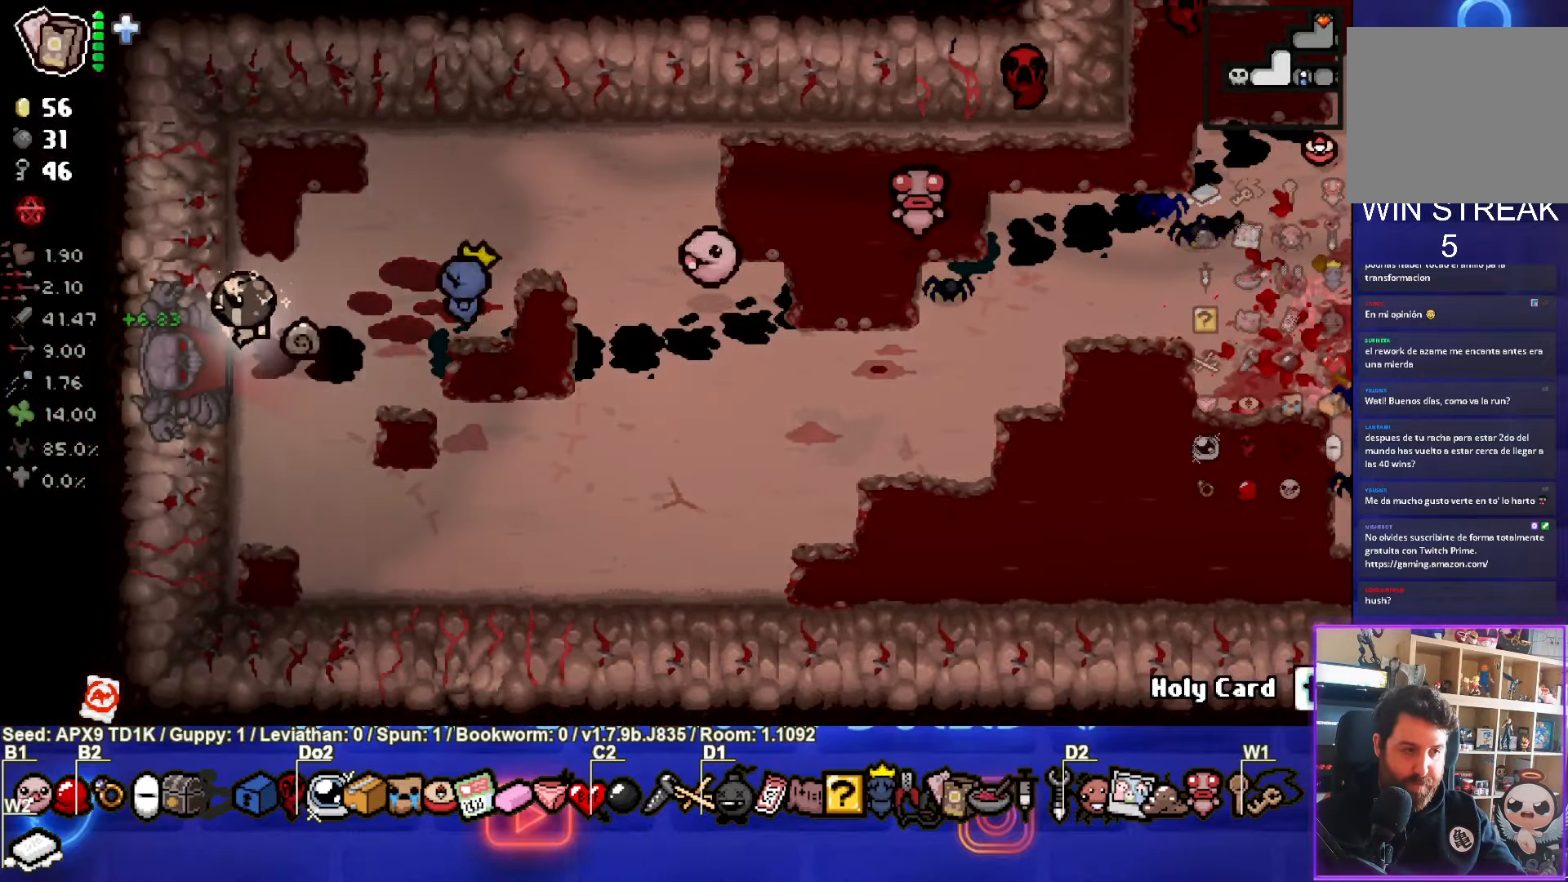
{"buttons": ["TRIANGLE"], "left_stick": "center", "right_stick": "center", "events": [[183, "CROSS", "down"], [200, "left_stick", "center"], [316, "CROSS", "up"], [416, "TRIANGLE", "down"]]}
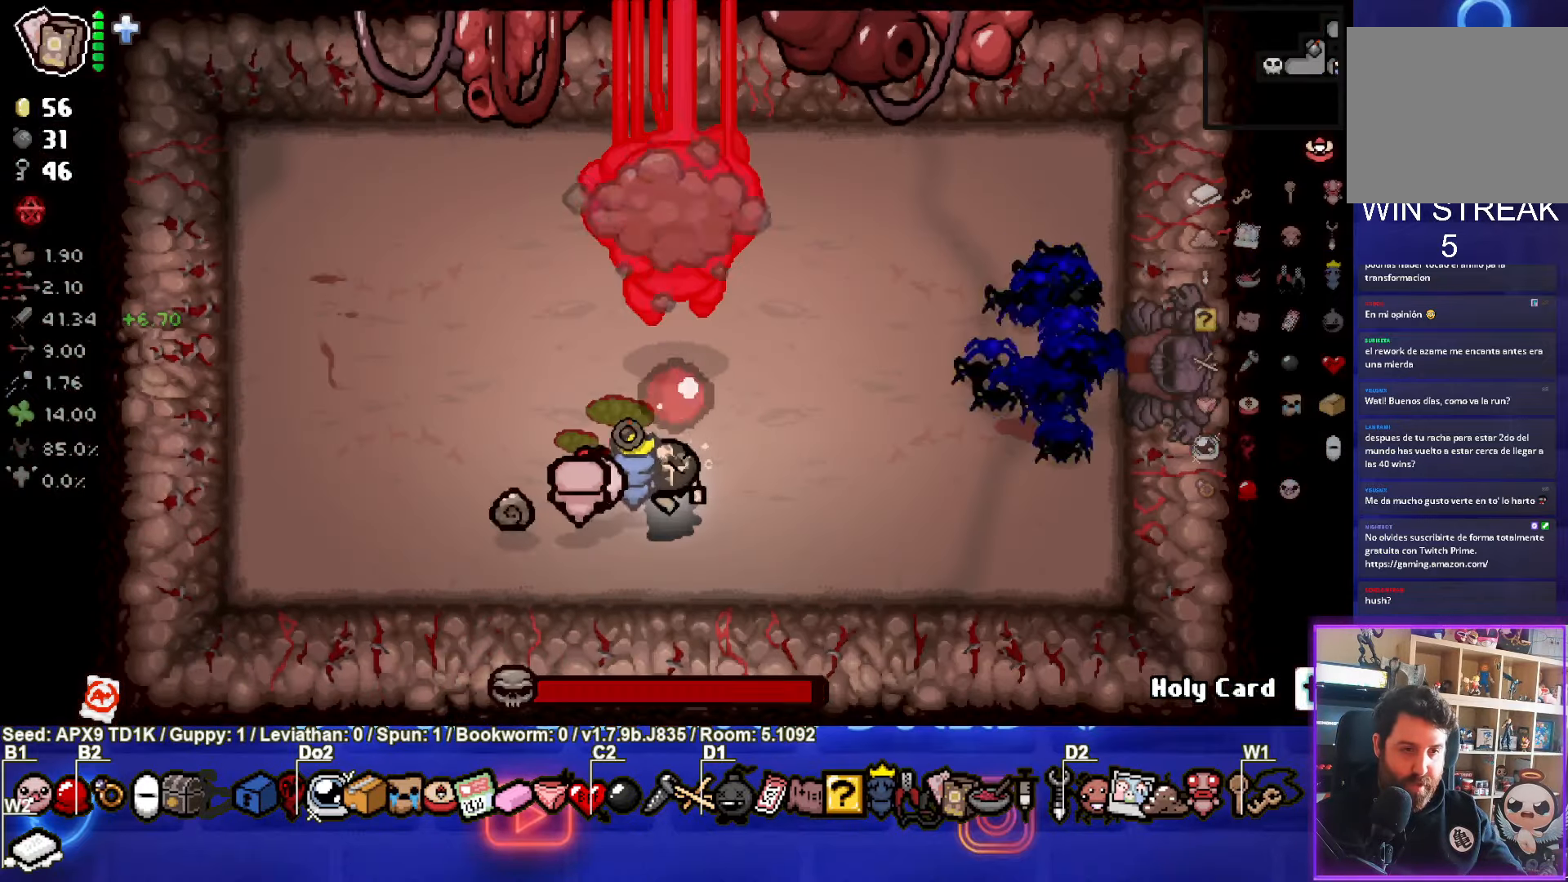
{"buttons": ["TRIANGLE"], "left_stick": "up-right", "right_stick": "center", "events": [[100, "TRIANGLE", "up"], [166, "TRIANGLE", "down"], [266, "left_stick", "down"], [333, "TRIANGLE", "up"], [383, "left_stick", "center"], [400, "TRIANGLE", "down"], [466, "left_stick", "up-right"]]}
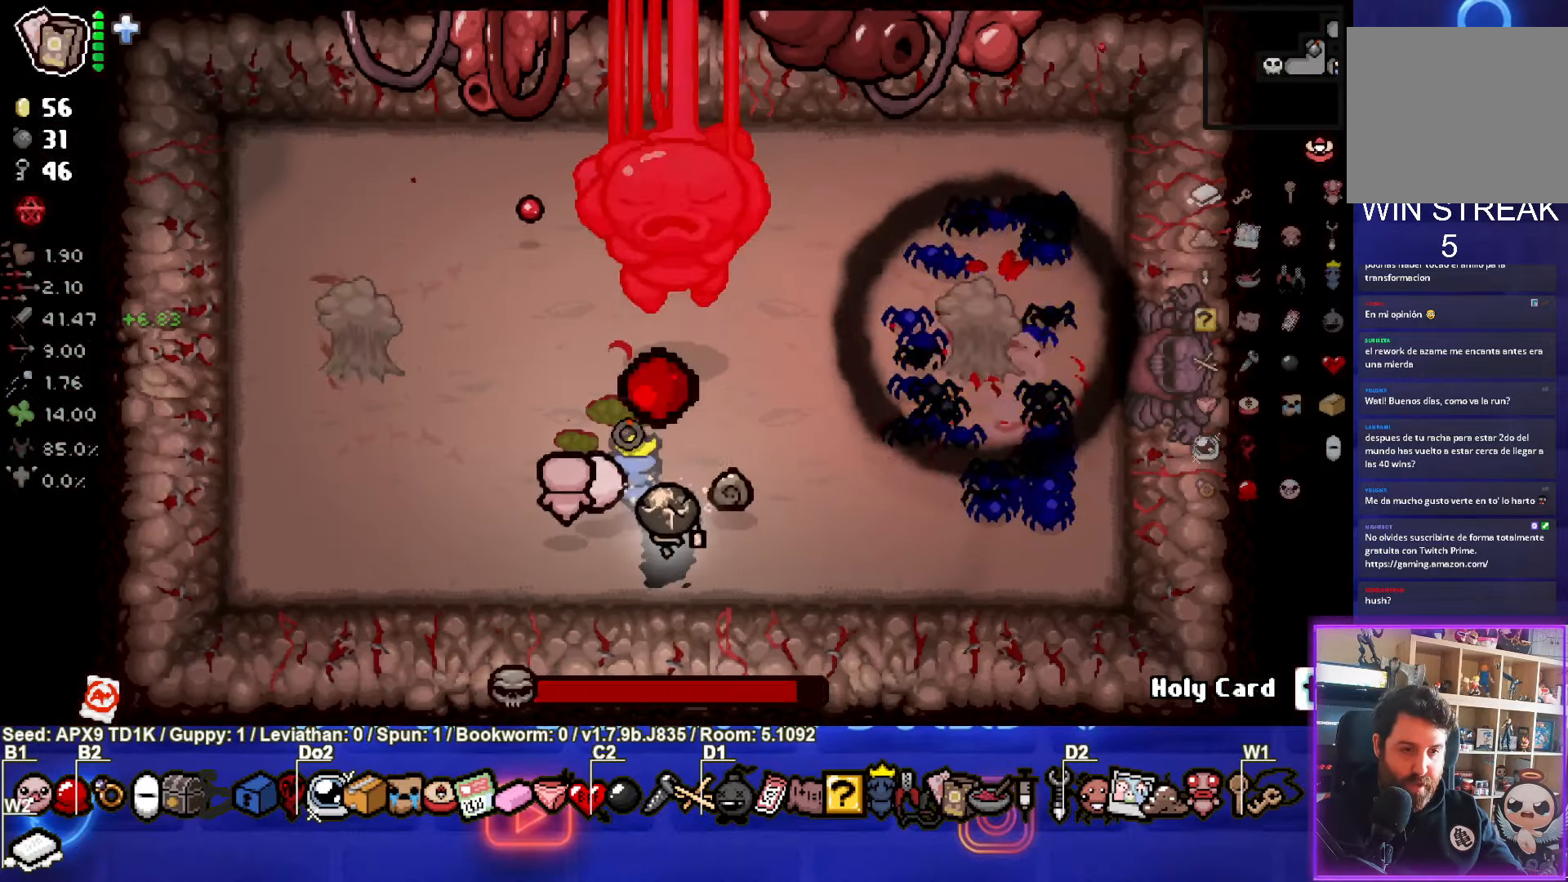
{"buttons": ["TRIANGLE"], "left_stick": "left", "right_stick": "center", "events": [[83, "left_stick", "center"], [150, "left_stick", "down"], [250, "TRIANGLE", "up"], [250, "left_stick", "center"], [300, "TRIANGLE", "down"], [366, "left_stick", "left"]]}
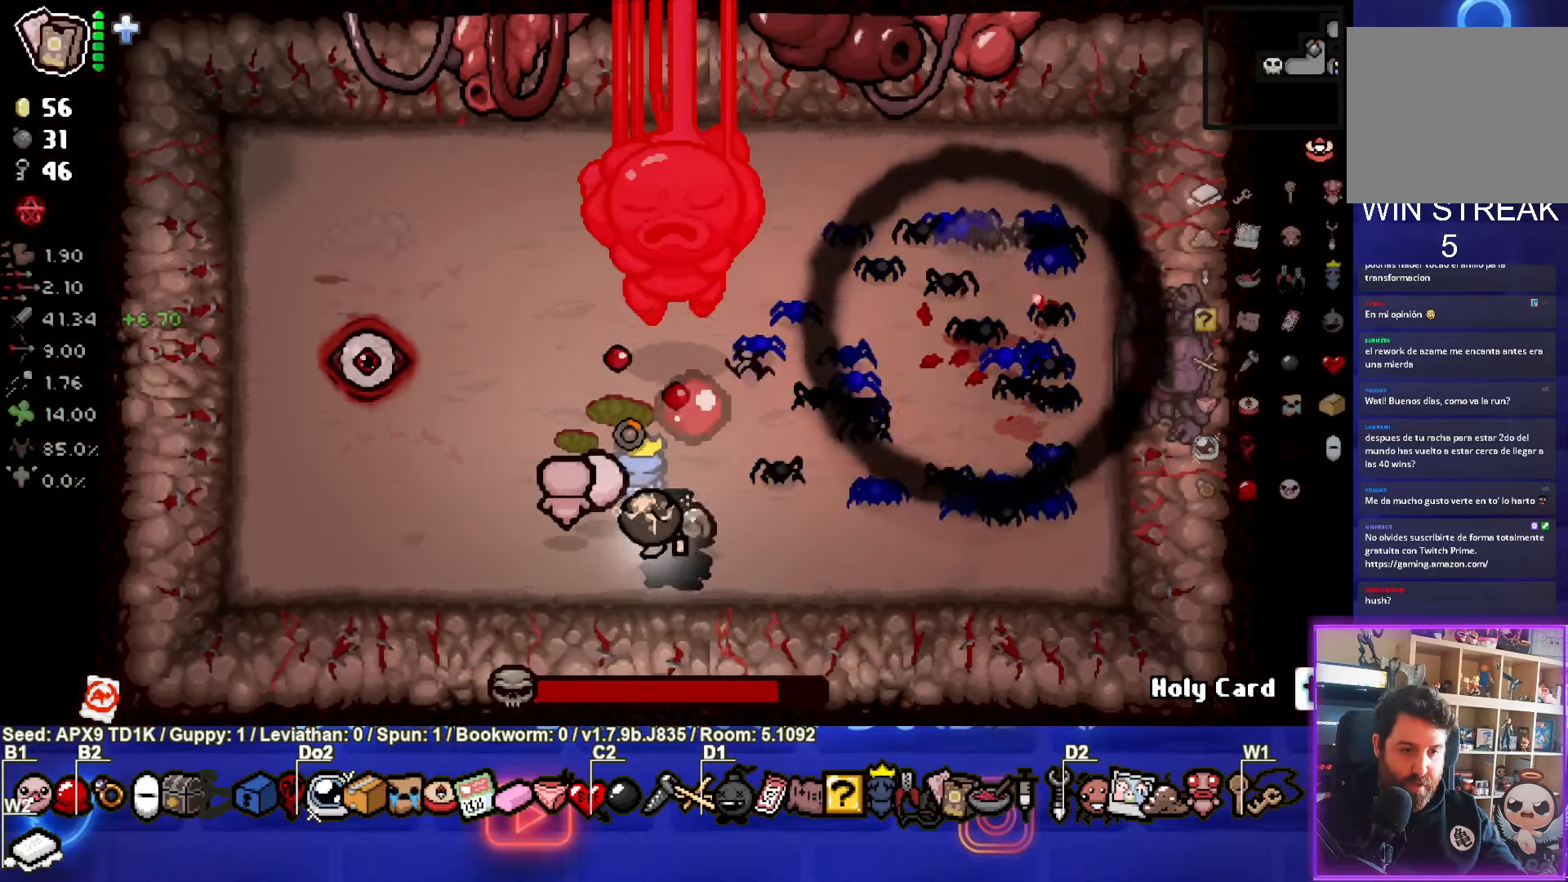
{"buttons": ["TRIANGLE"], "left_stick": "left", "right_stick": "center", "events": [[200, "TRIANGLE", "up"], [316, "TRIANGLE", "down"]]}
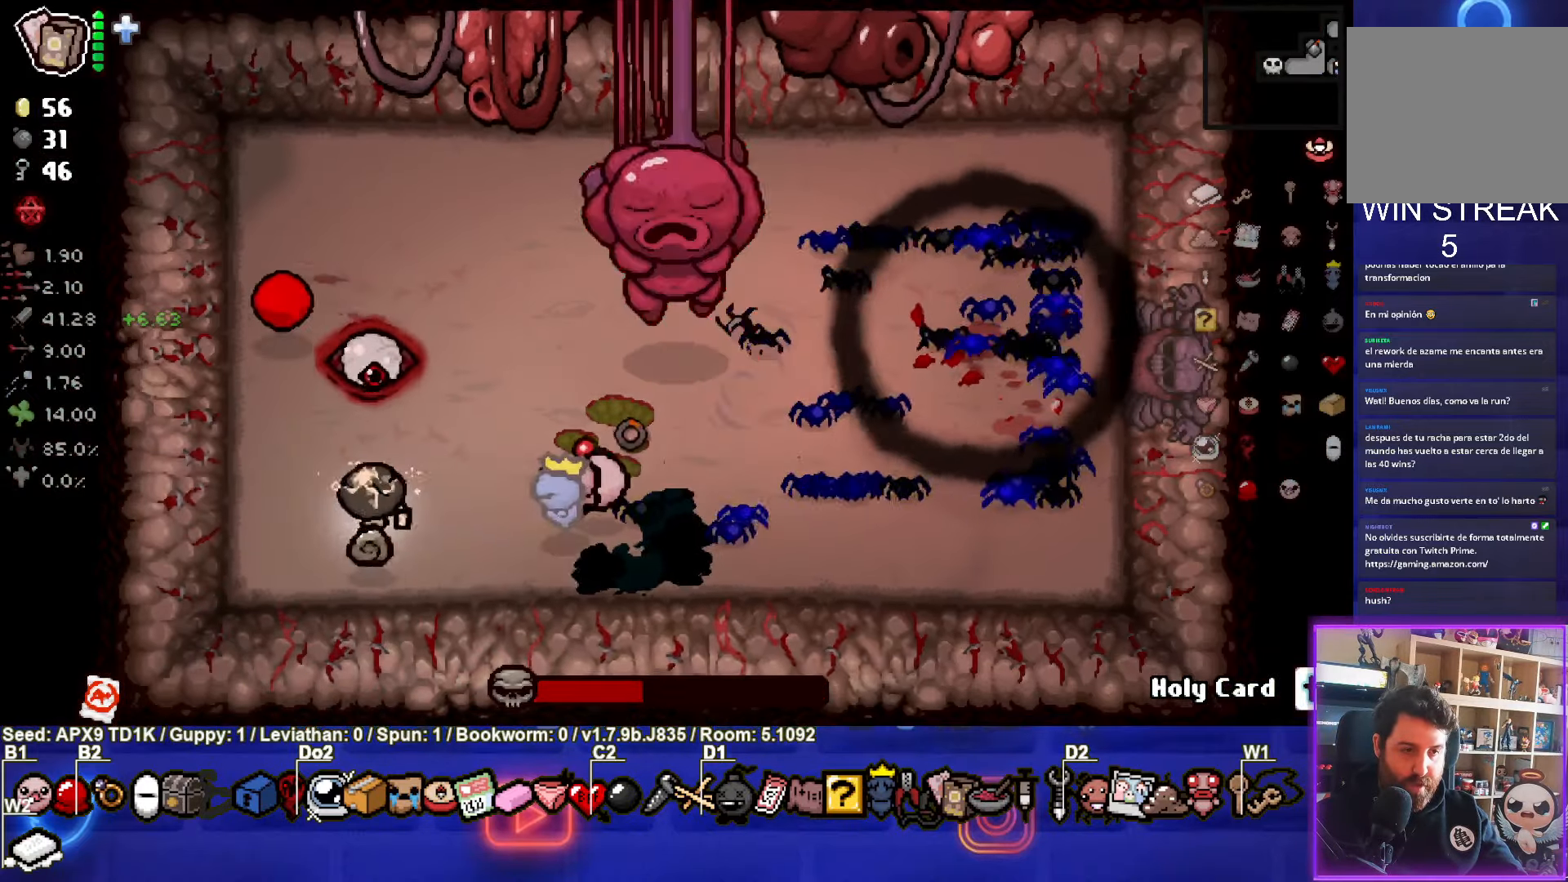
{"buttons": ["CIRCLE"], "left_stick": "left", "right_stick": "center", "events": [[50, "TRIANGLE", "up"], [366, "CIRCLE", "down"]]}
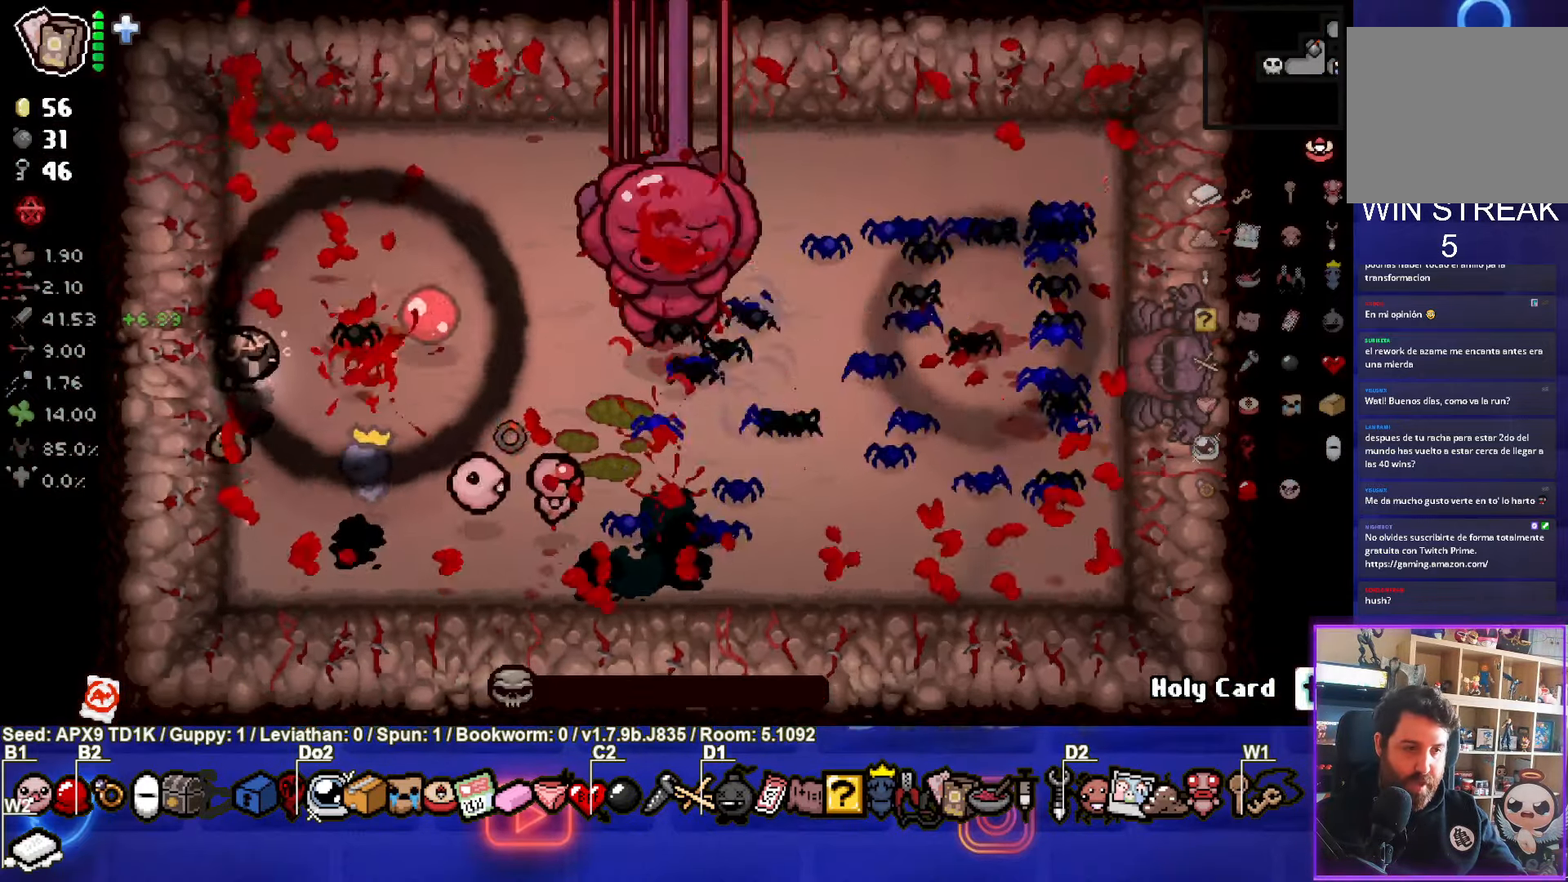
{"buttons": [], "left_stick": "right", "right_stick": "center", "events": [[50, "CIRCLE", "up"], [133, "CIRCLE", "down"], [200, "left_stick", "right"], [283, "CIRCLE", "up"], [350, "CIRCLE", "down"], [500, "CIRCLE", "up"]]}
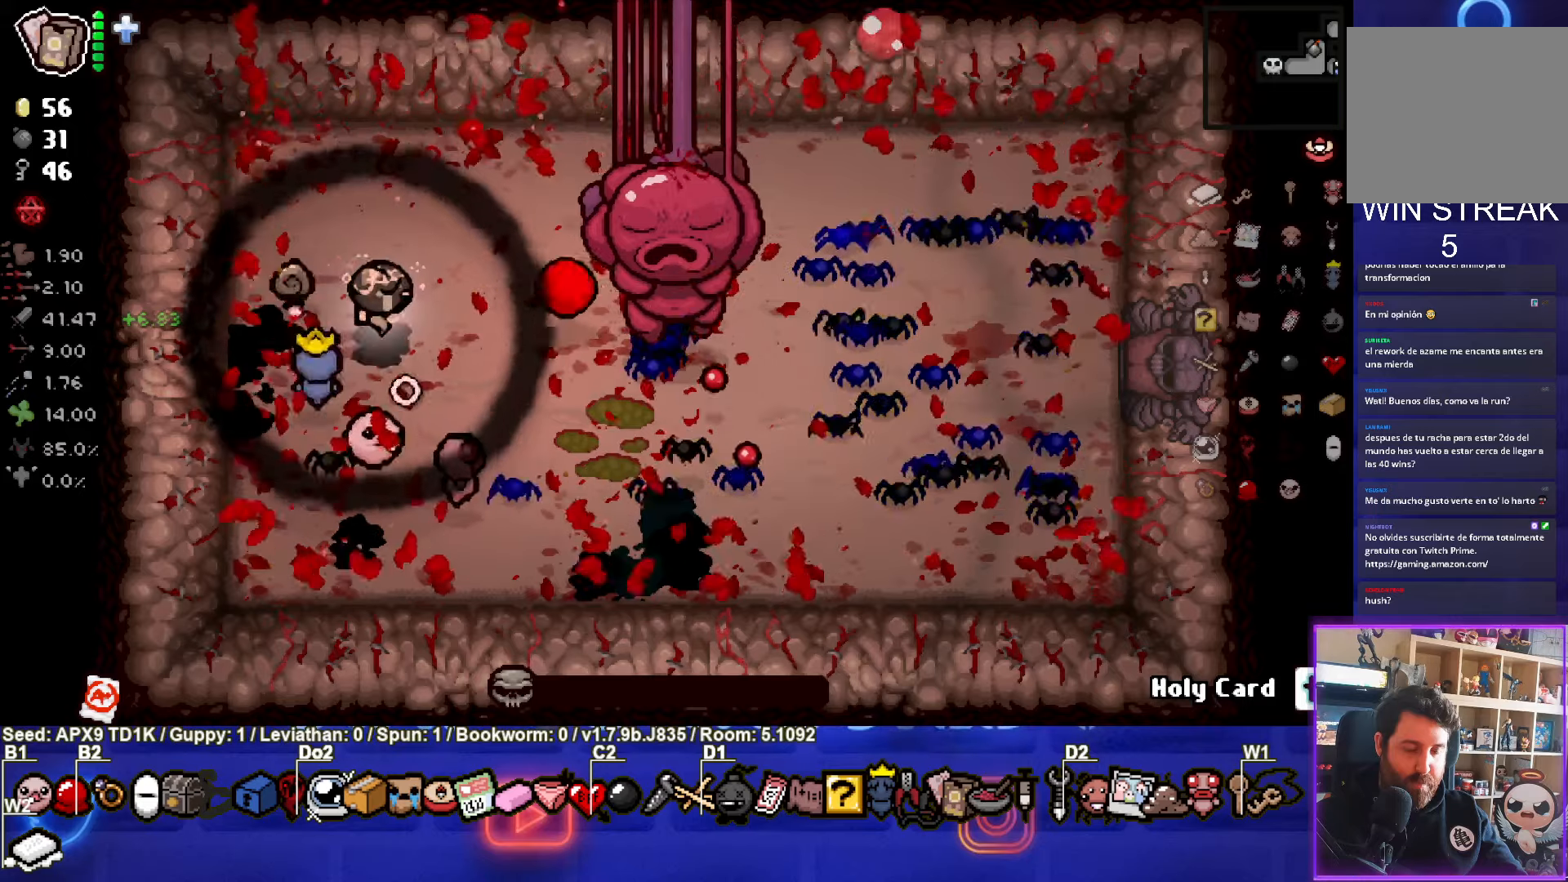
{"buttons": ["CIRCLE"], "left_stick": "right", "right_stick": "center", "events": [[33, "left_stick", "center"], [150, "CIRCLE", "down"], [283, "left_stick", "right"], [333, "CIRCLE", "up"], [383, "CIRCLE", "down"]]}
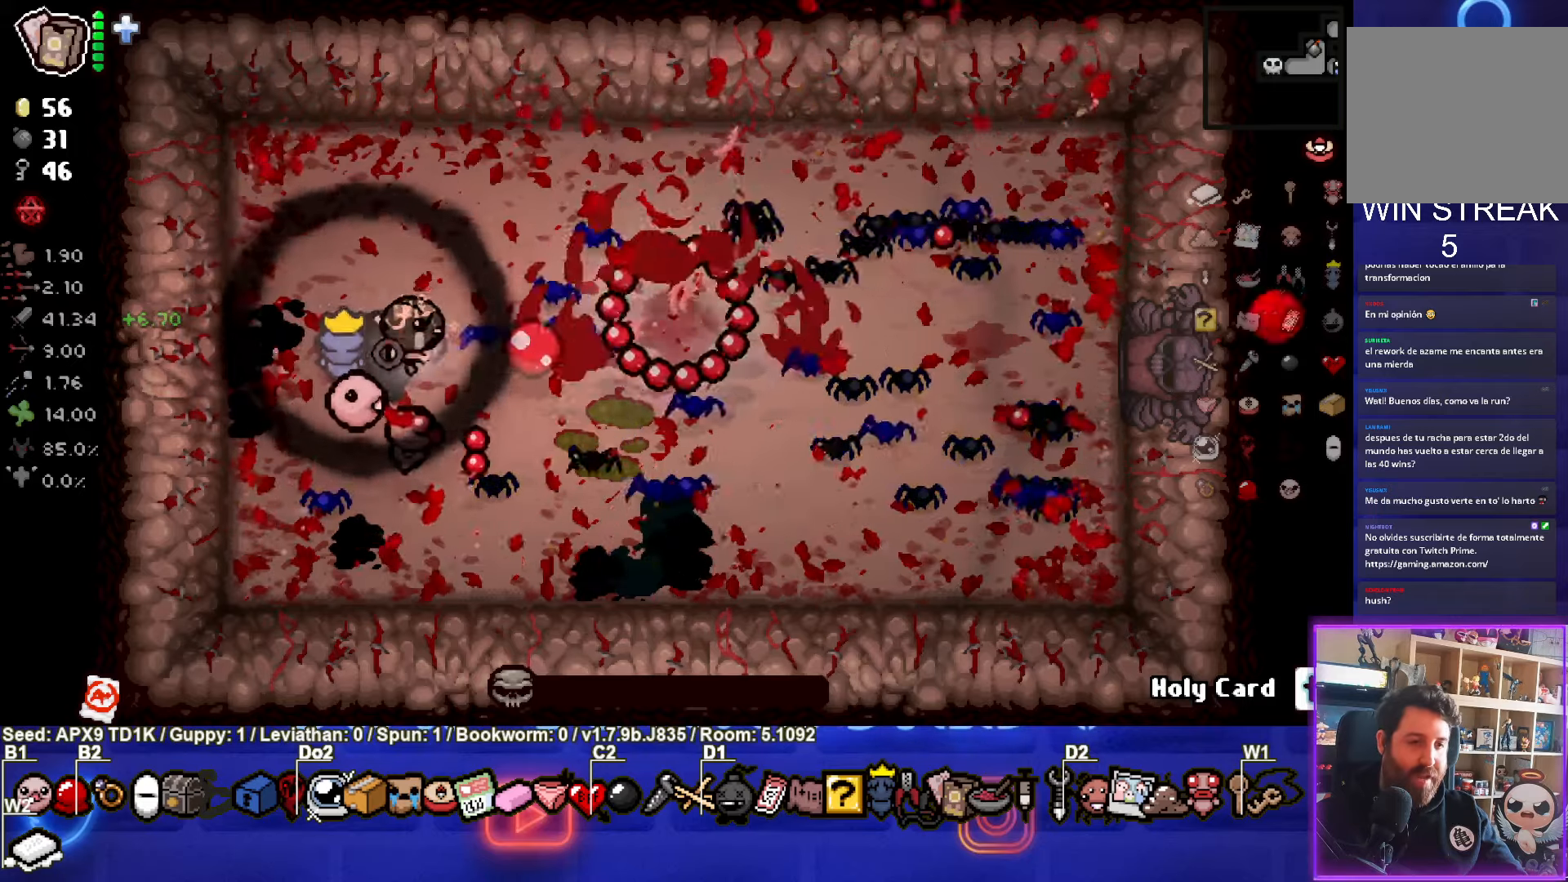
{"buttons": [], "left_stick": "center", "right_stick": "center", "events": [[17, "left_stick", "center"], [50, "CIRCLE", "up"]]}
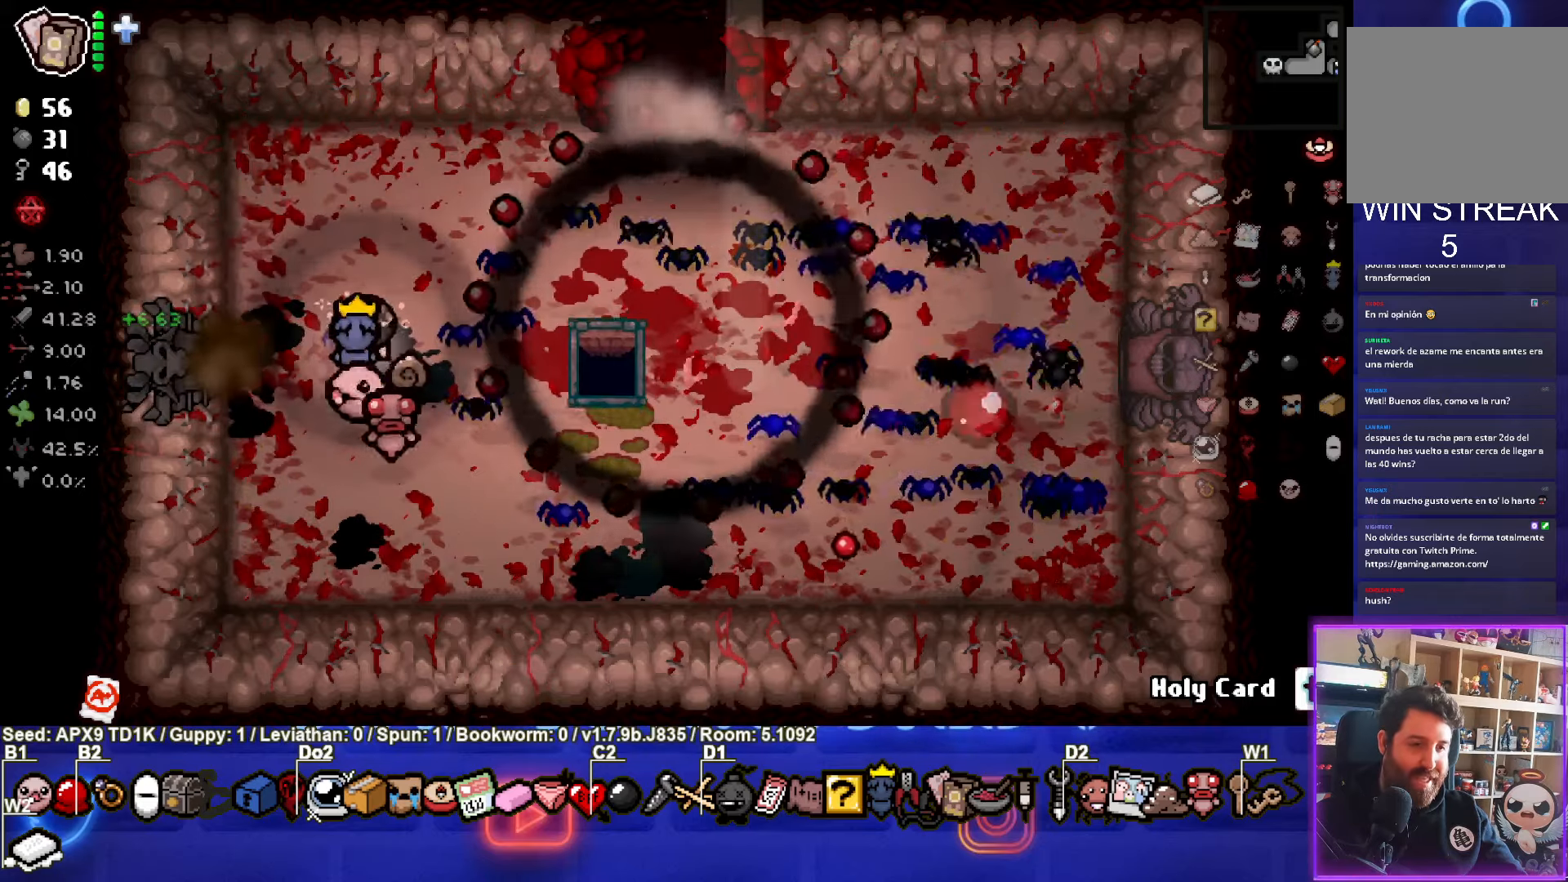
{"buttons": [], "left_stick": "center", "right_stick": "center", "events": [[250, "left_stick", "down-left"], [367, "left_stick", "center"]]}
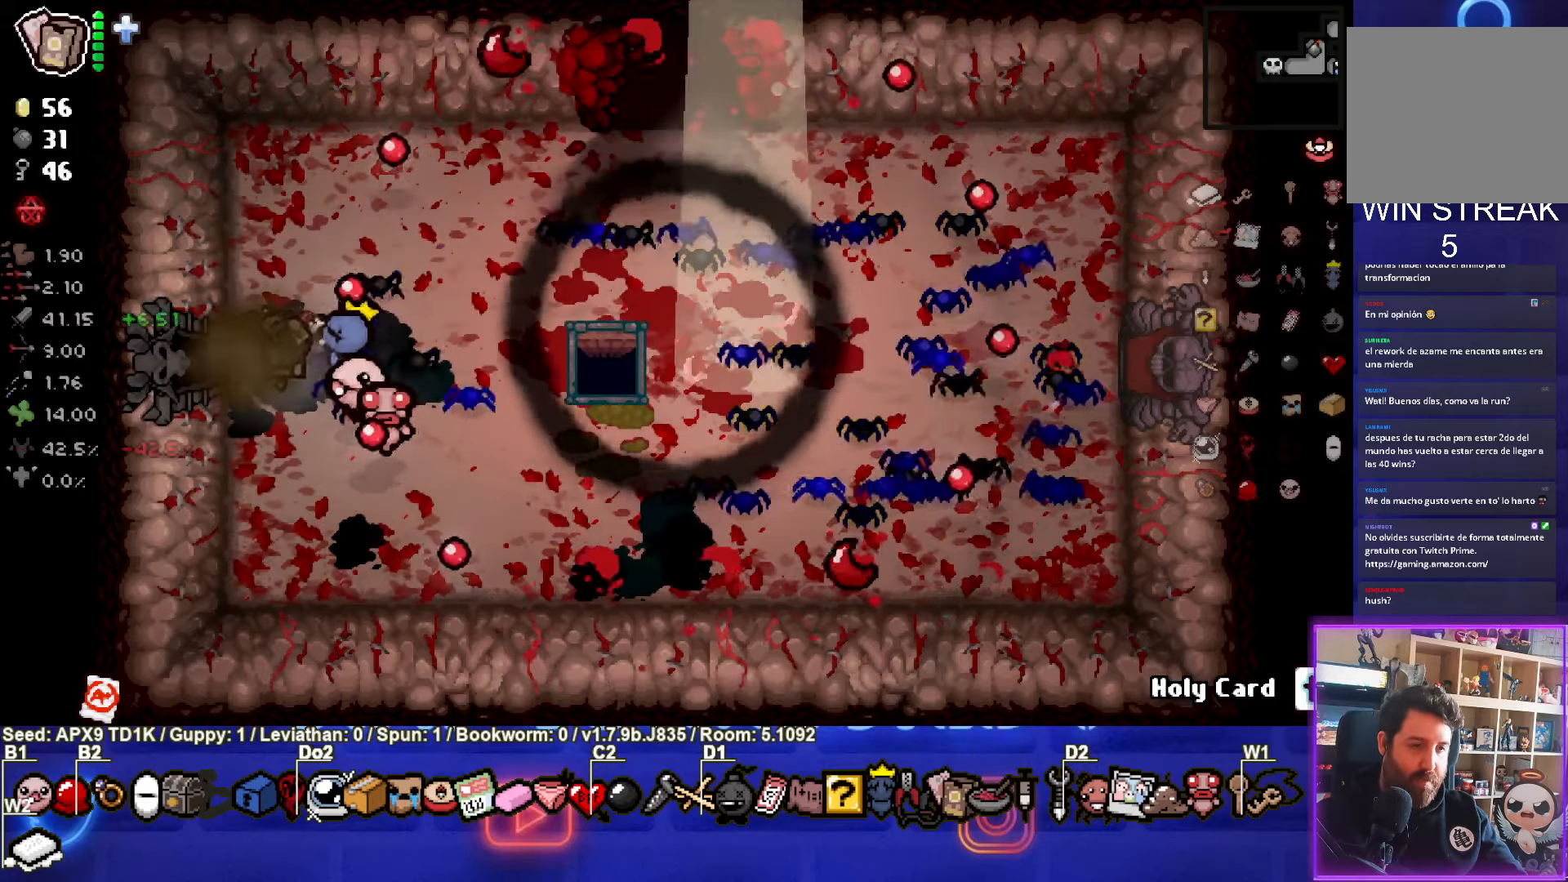
{"buttons": [], "left_stick": "center", "right_stick": "center", "events": [[150, "left_stick", "right"], [350, "left_stick", "center"]]}
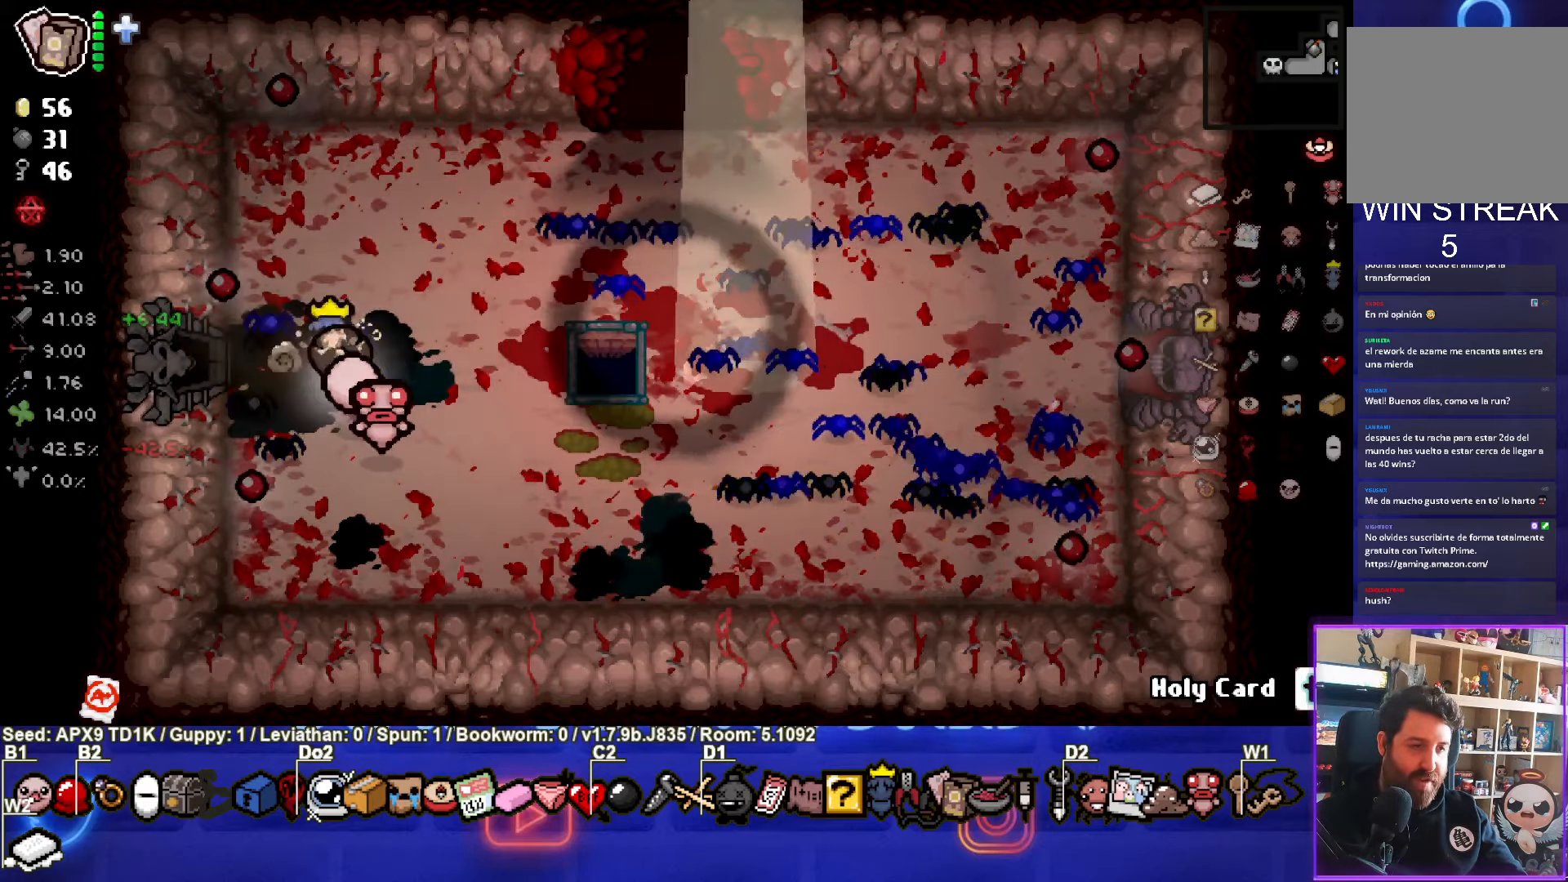
{"buttons": [], "left_stick": "left", "right_stick": "center", "events": [[33, "left_stick", "up-left"], [200, "left_stick", "left"]]}
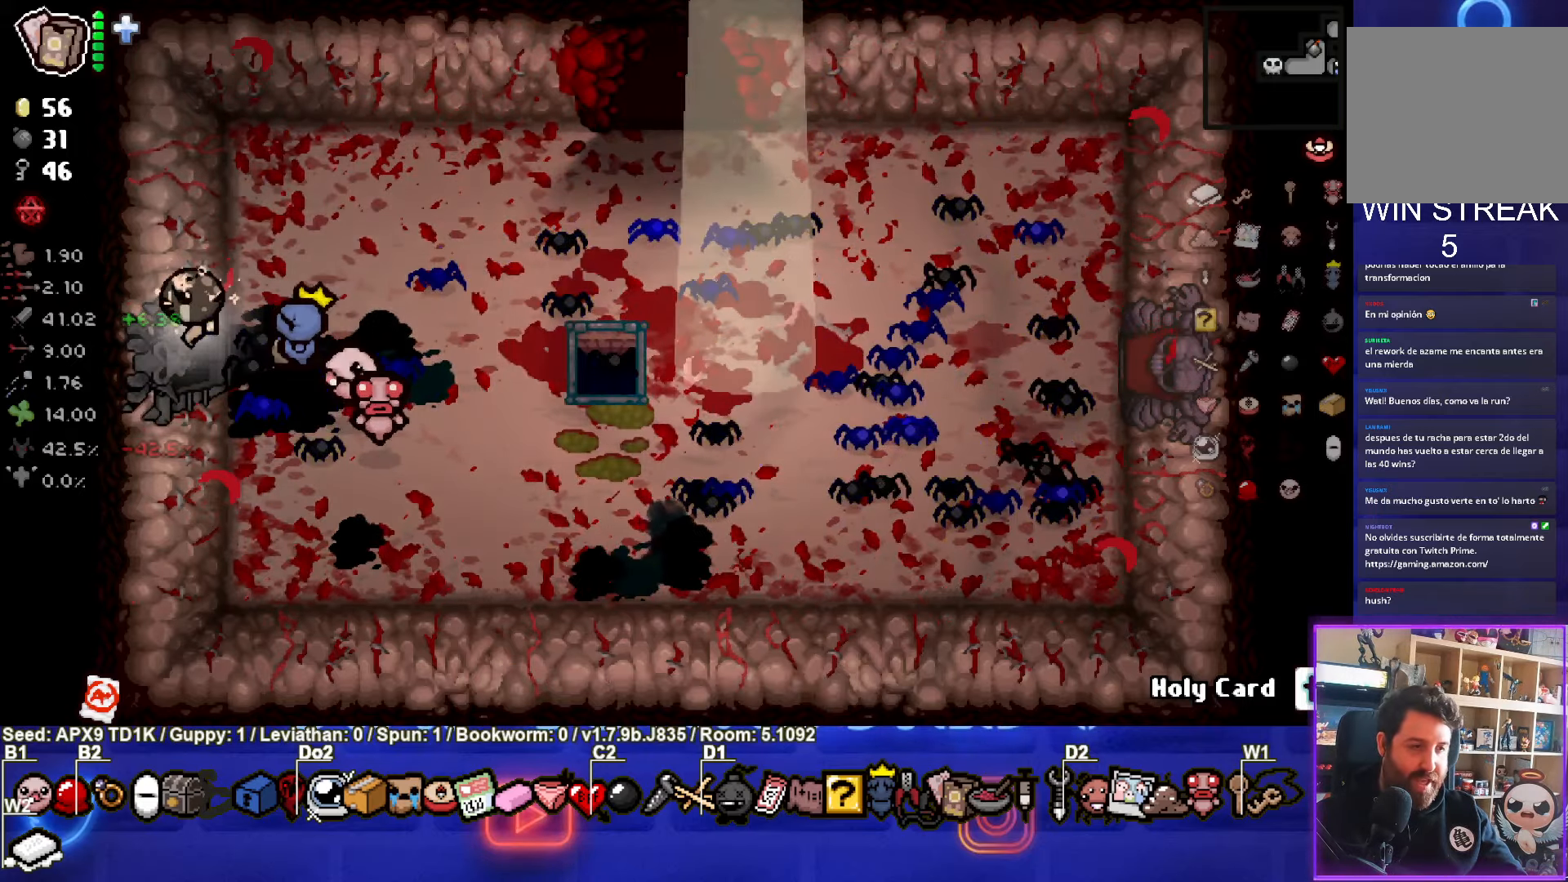
{"buttons": [], "left_stick": "left", "right_stick": "center", "events": []}
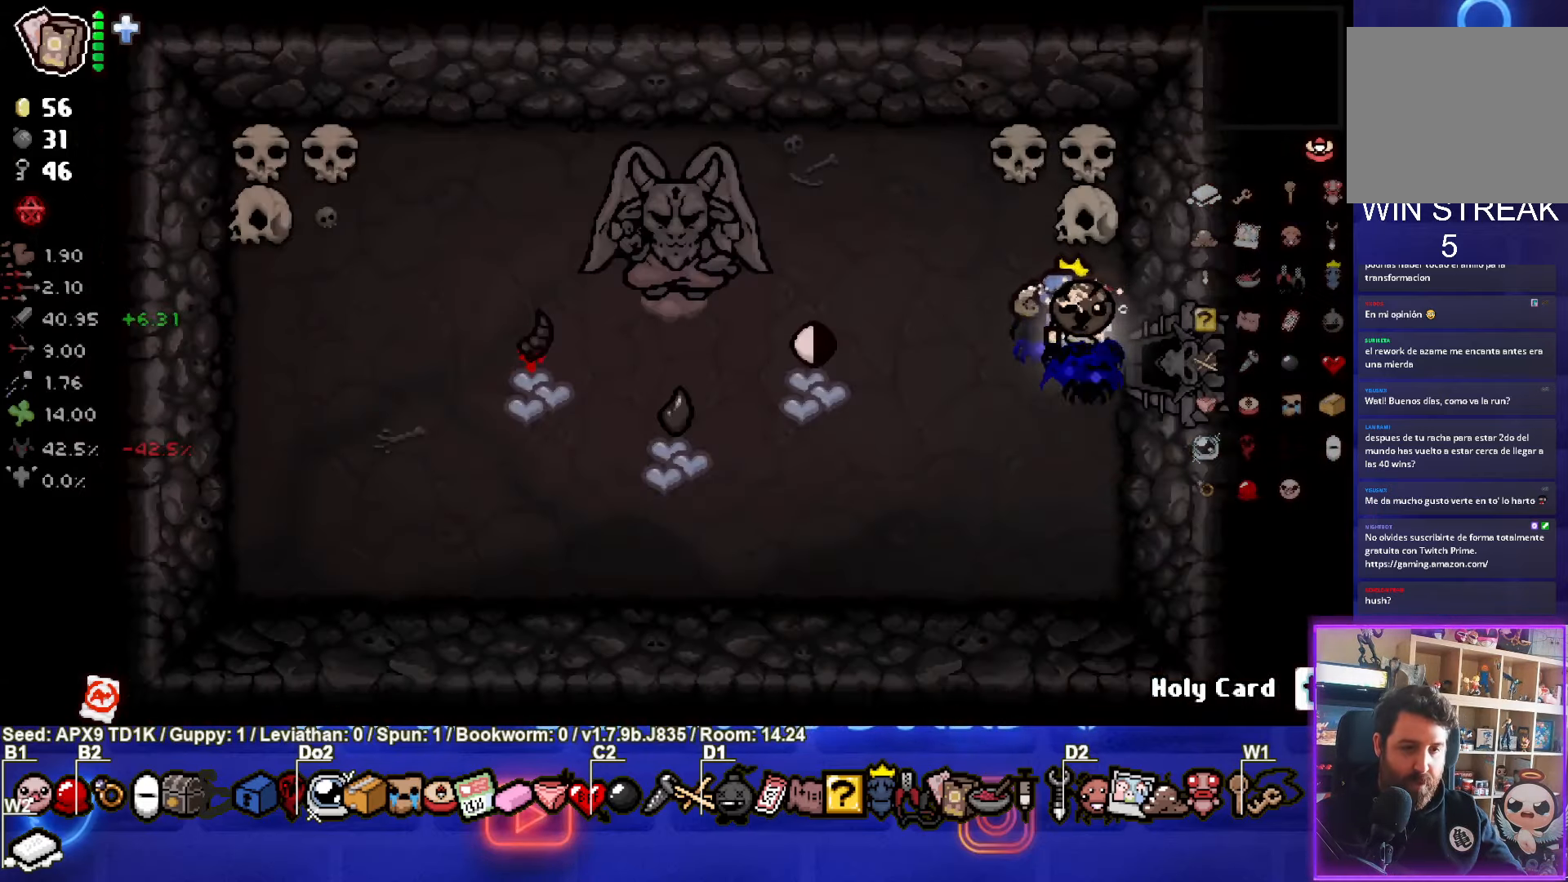
{"buttons": [], "left_stick": "up-left", "right_stick": "center", "events": [[50, "left_stick", "down-left"], [233, "left_stick", "center"], [400, "left_stick", "up-left"]]}
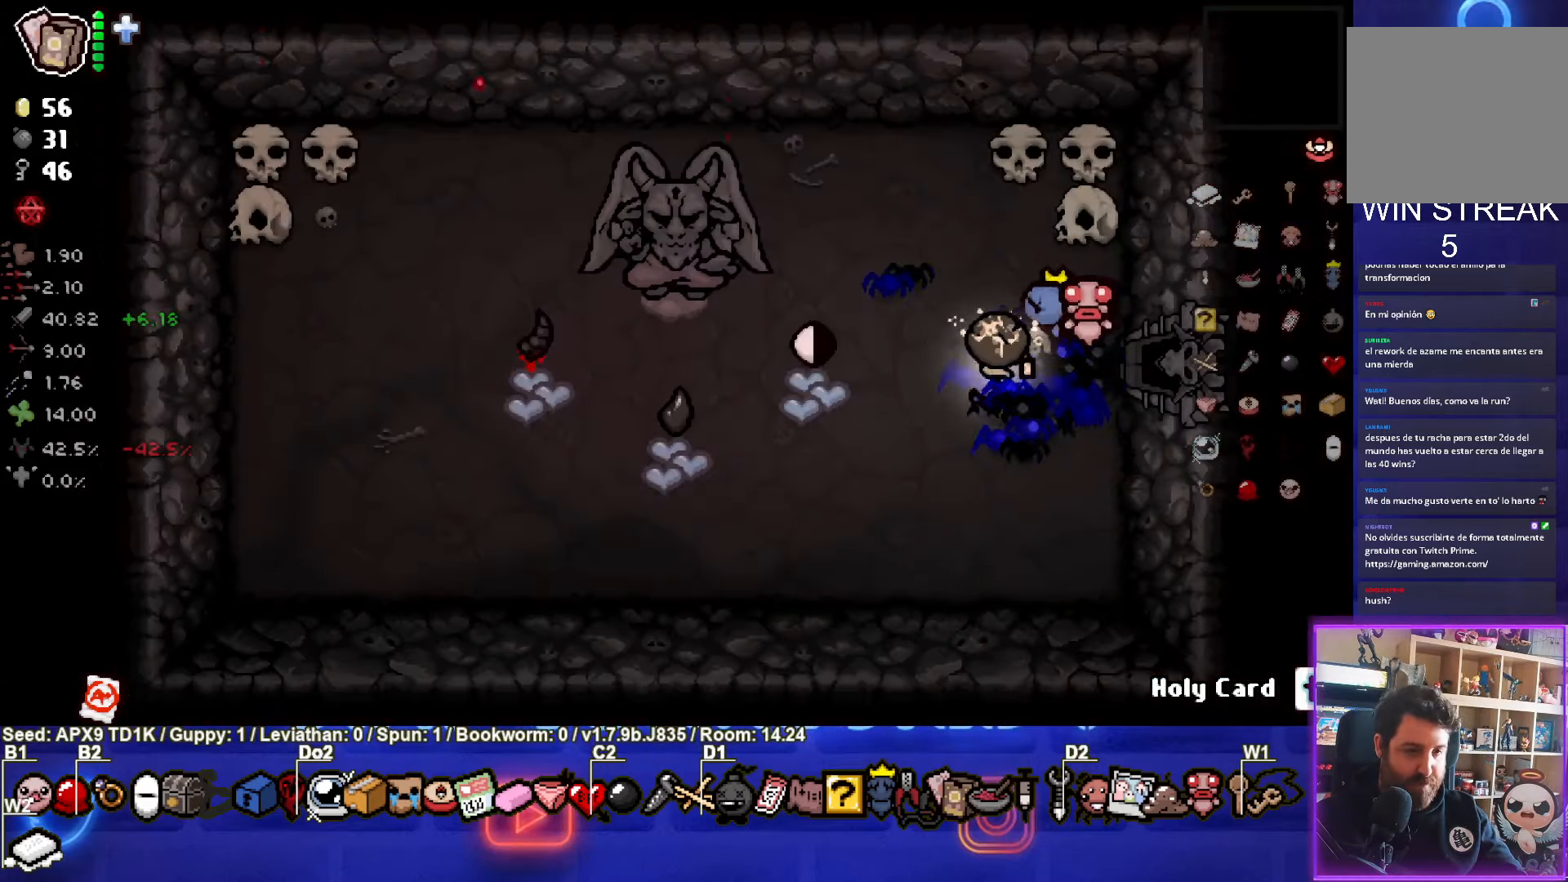
{"buttons": [], "left_stick": "up-left", "right_stick": "center", "events": [[67, "left_stick", "center"], [267, "left_stick", "up-left"]]}
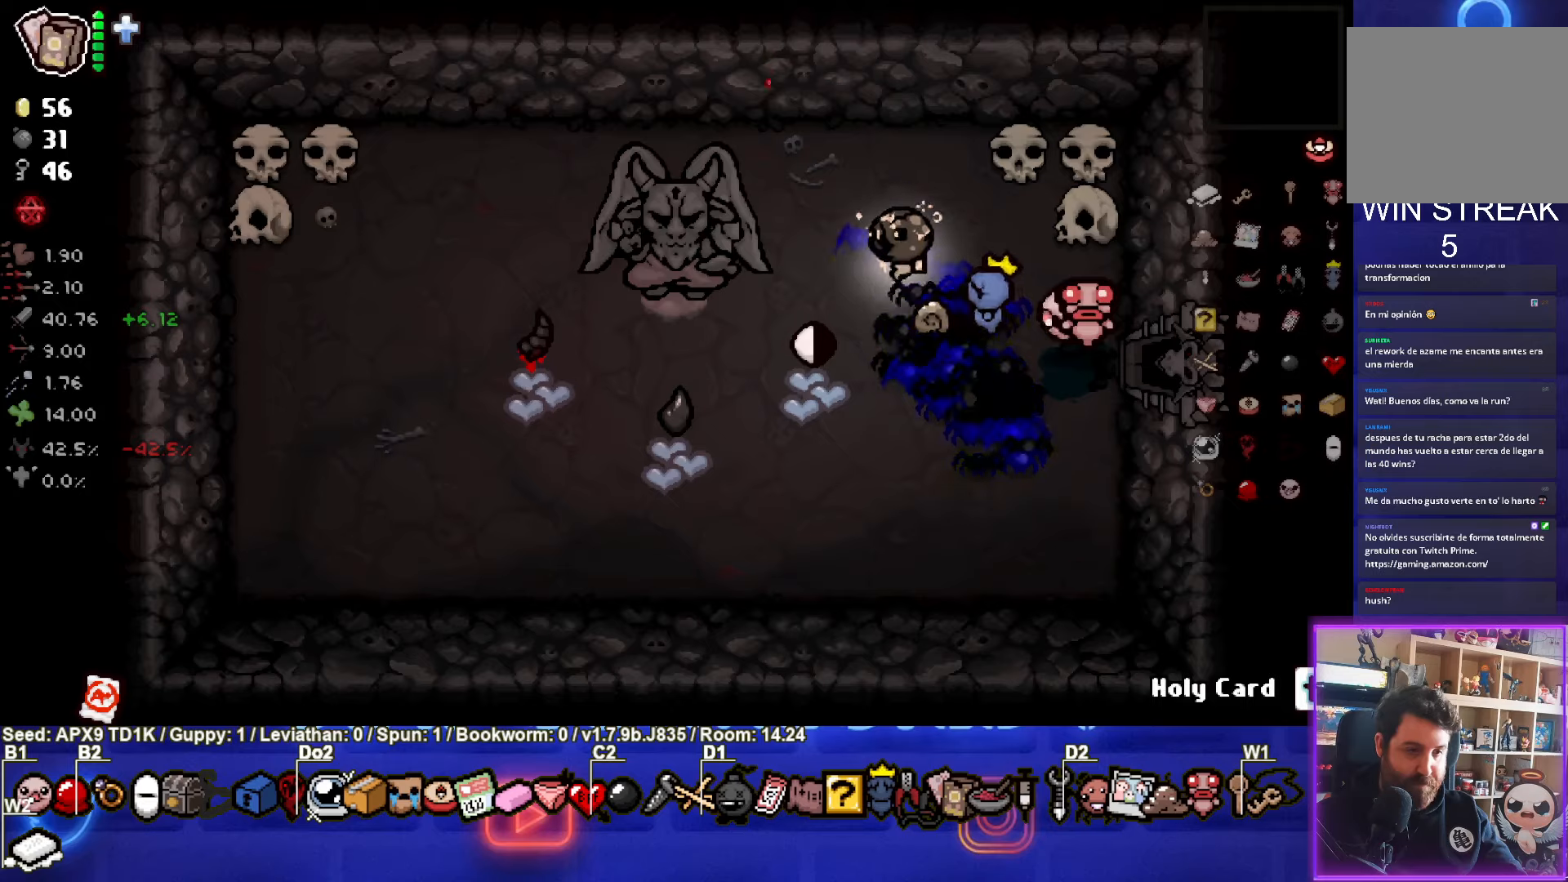
{"buttons": [], "left_stick": "up-right", "right_stick": "center", "events": [[84, "left_stick", "left"], [267, "left_stick", "down"], [384, "left_stick", "up-right"]]}
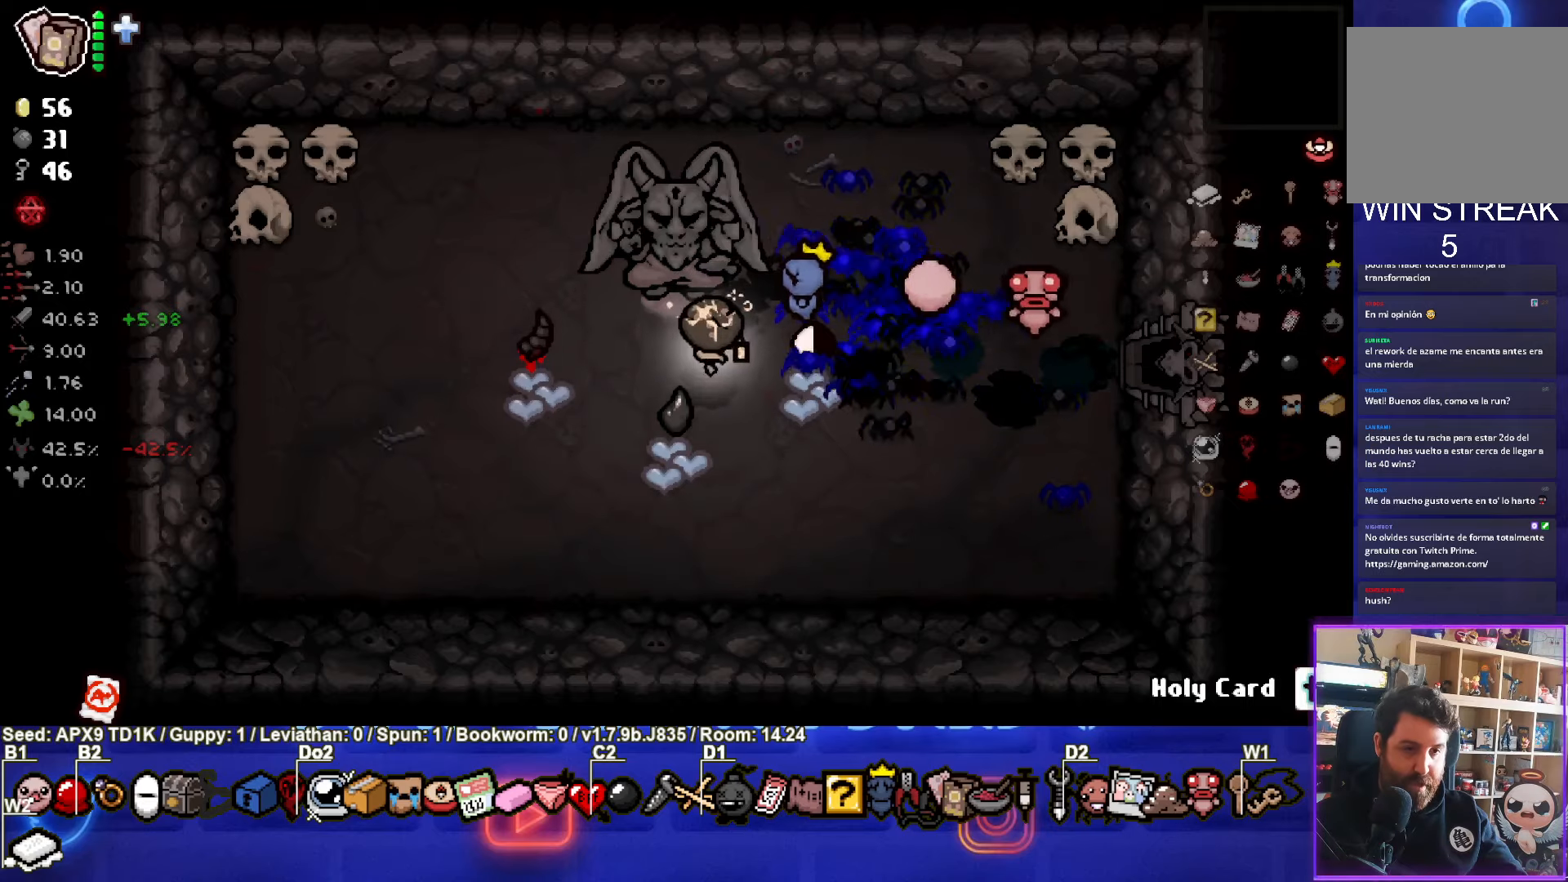
{"buttons": [], "left_stick": "down", "right_stick": "center", "events": [[184, "left_stick", "right"], [300, "left_stick", "center"], [350, "left_stick", "down"]]}
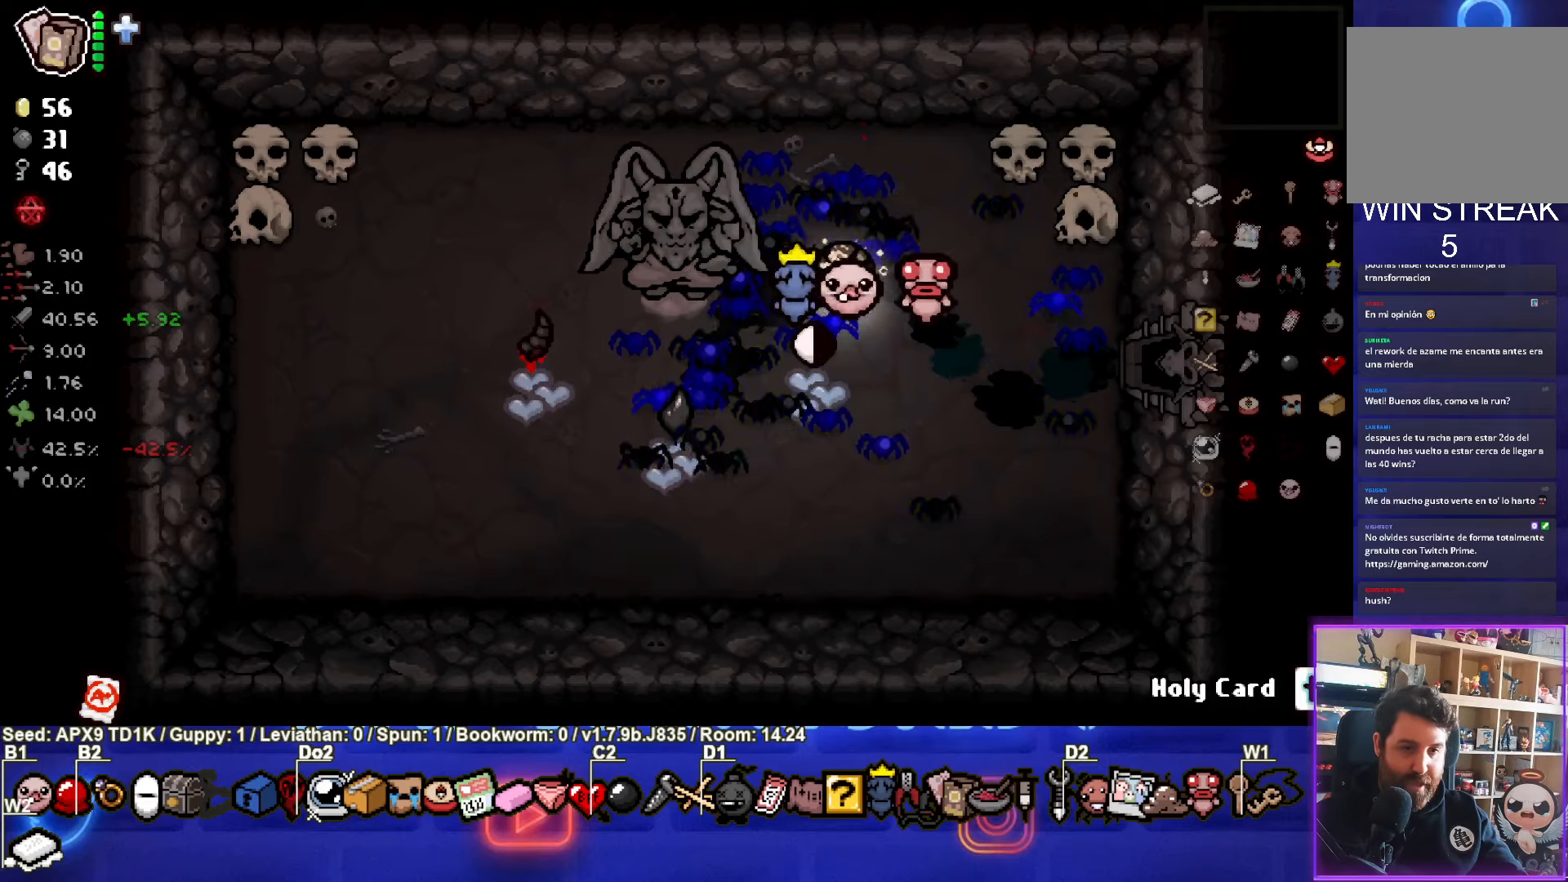
{"buttons": [], "left_stick": "right", "right_stick": "center", "events": [[117, "left_stick", "right"]]}
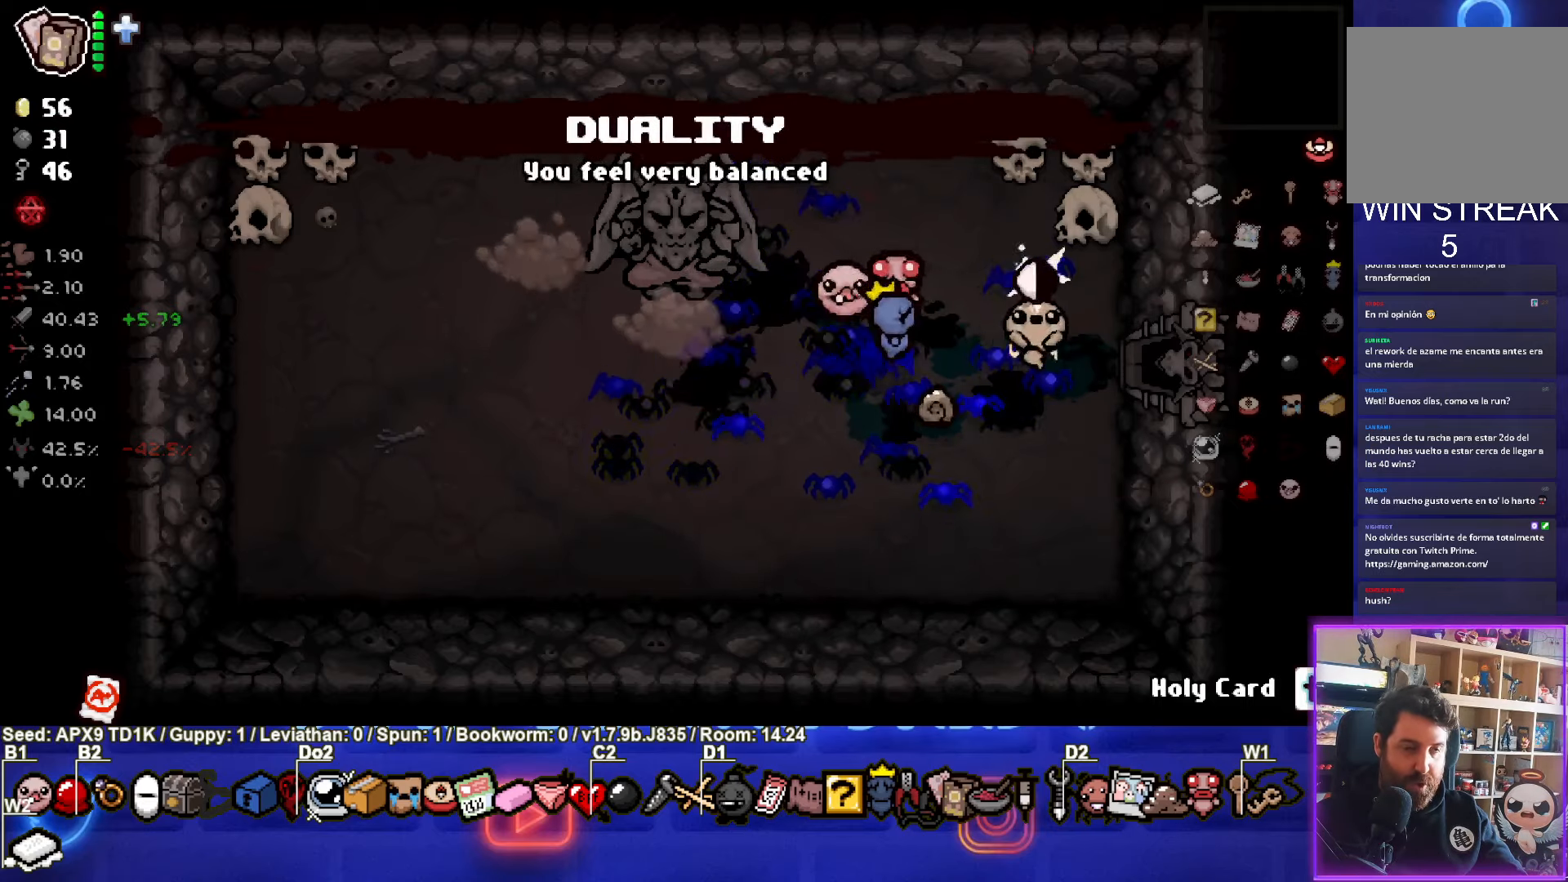
{"buttons": [], "left_stick": "down-right", "right_stick": "center", "events": [[434, "left_stick", "down-right"]]}
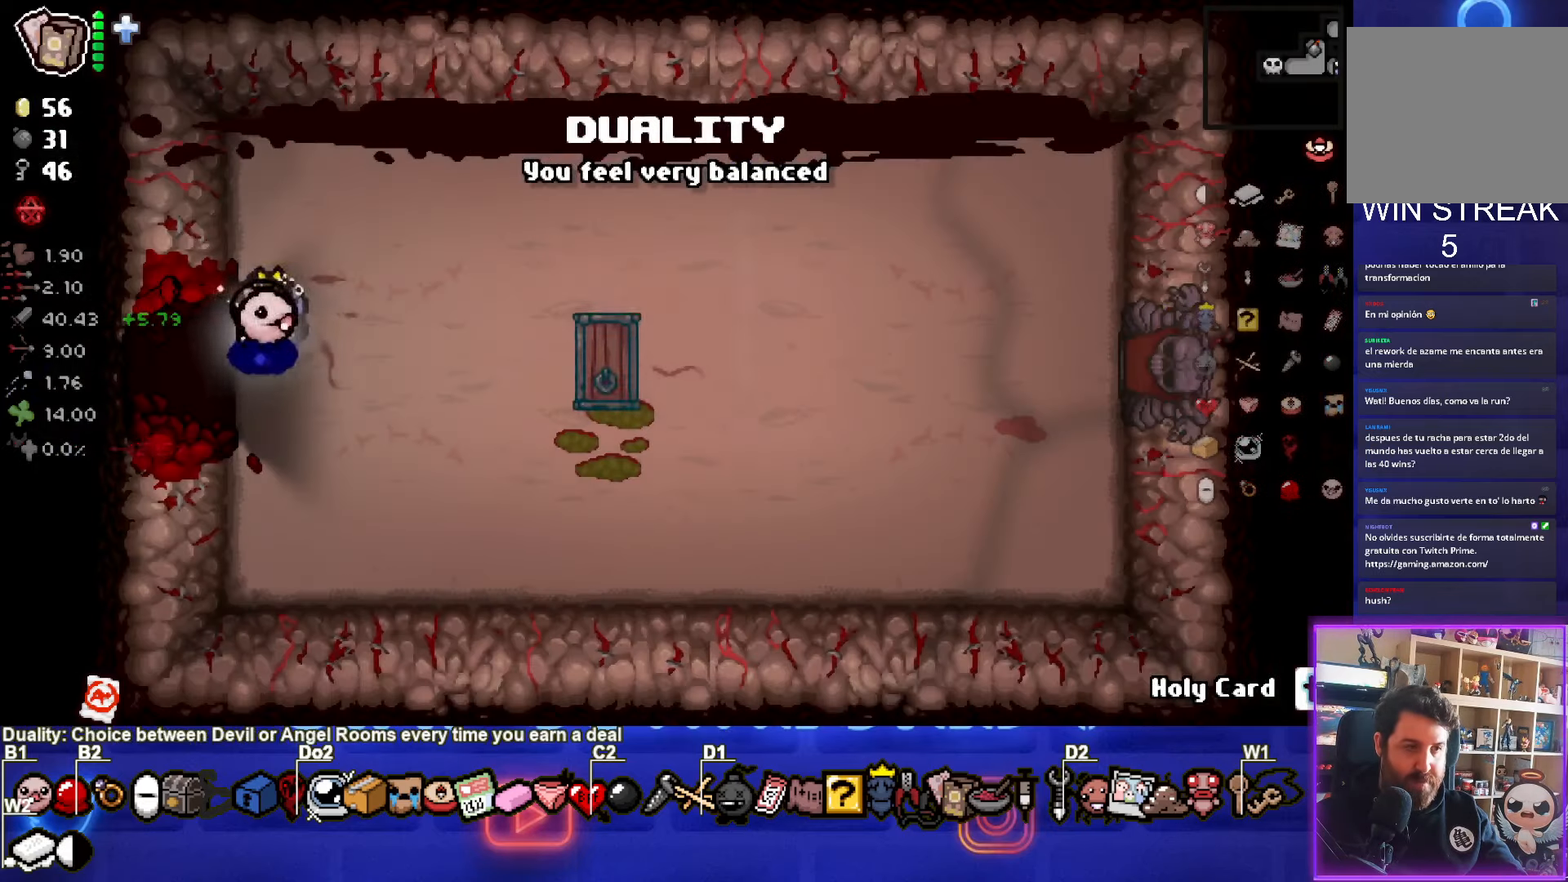
{"buttons": [], "left_stick": "right", "right_stick": "center", "events": [[417, "left_stick", "right"]]}